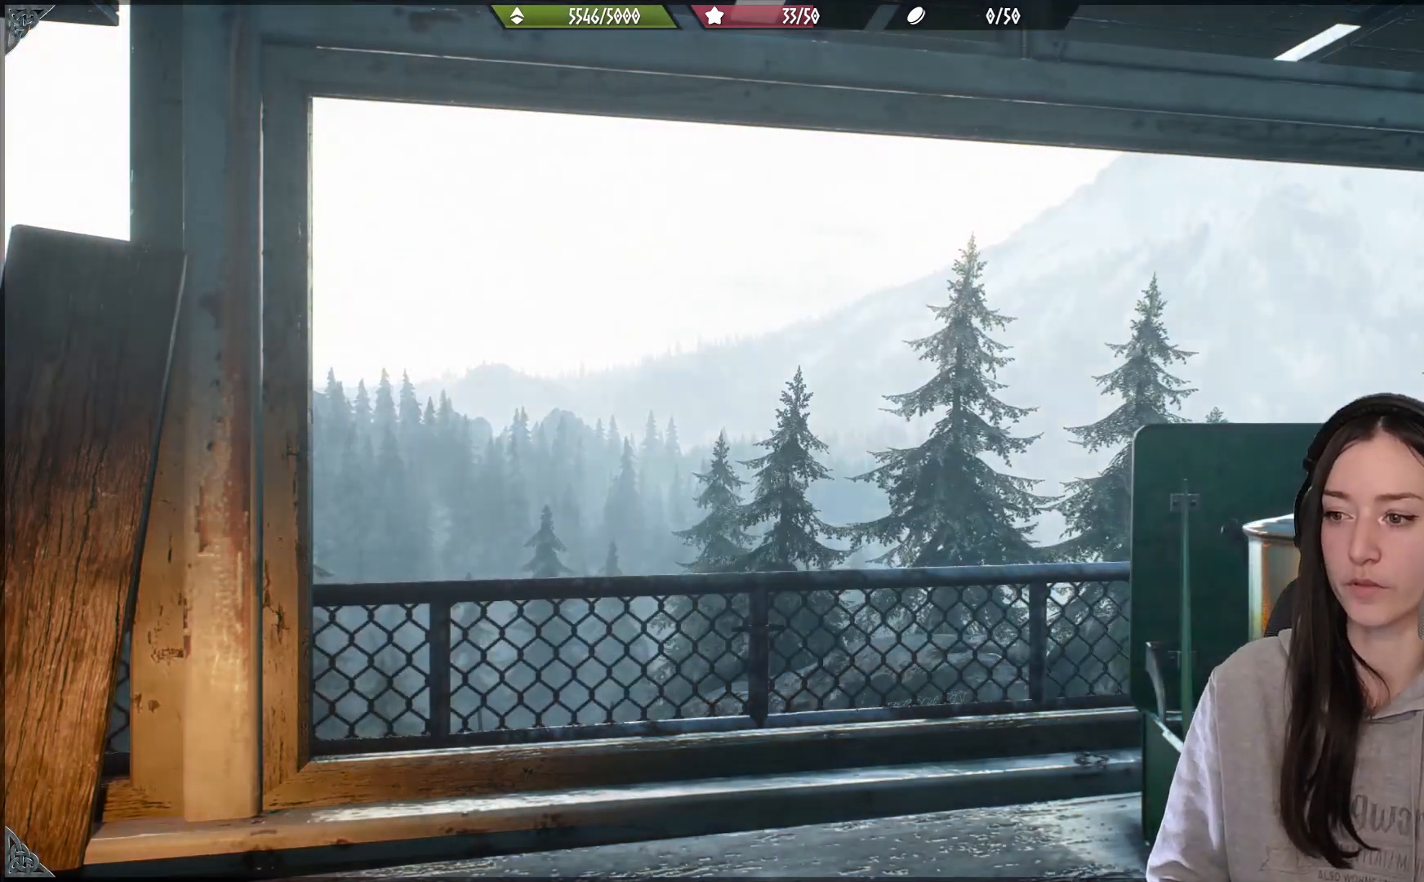
Gameplay with a controller (Xbox layout); each line is a JSON object with the inputs held at the frame after it. "events" lists button and stick changes between this image and that frame as [ms after this image, input, new state], when the widget could be followed in between.
{"buttons": [], "left_stick": "center", "right_stick": "center", "events": []}
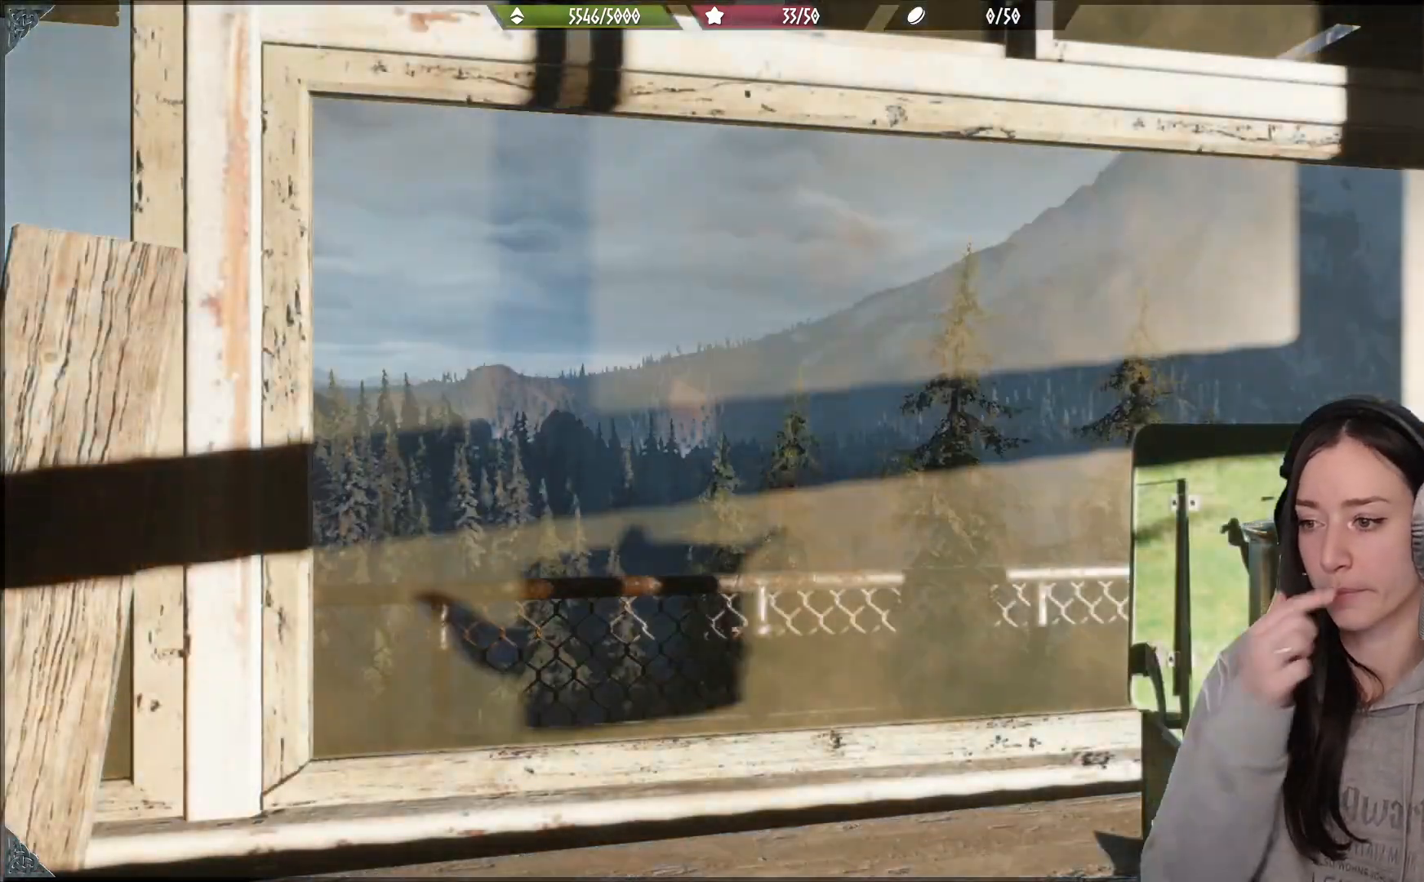
{"buttons": [], "left_stick": "center", "right_stick": "center", "events": []}
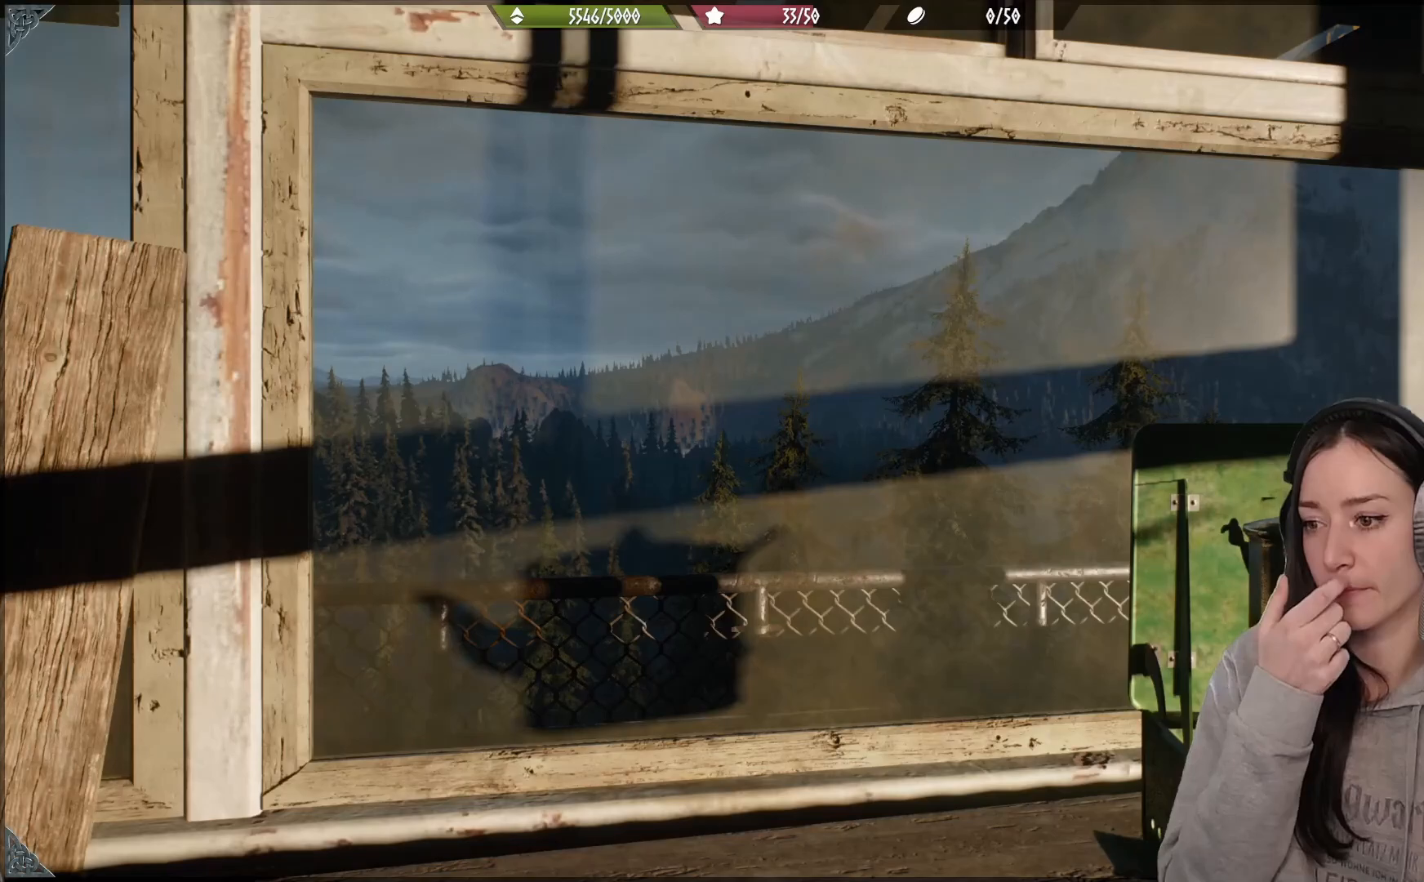
{"buttons": [], "left_stick": "center", "right_stick": "center", "events": []}
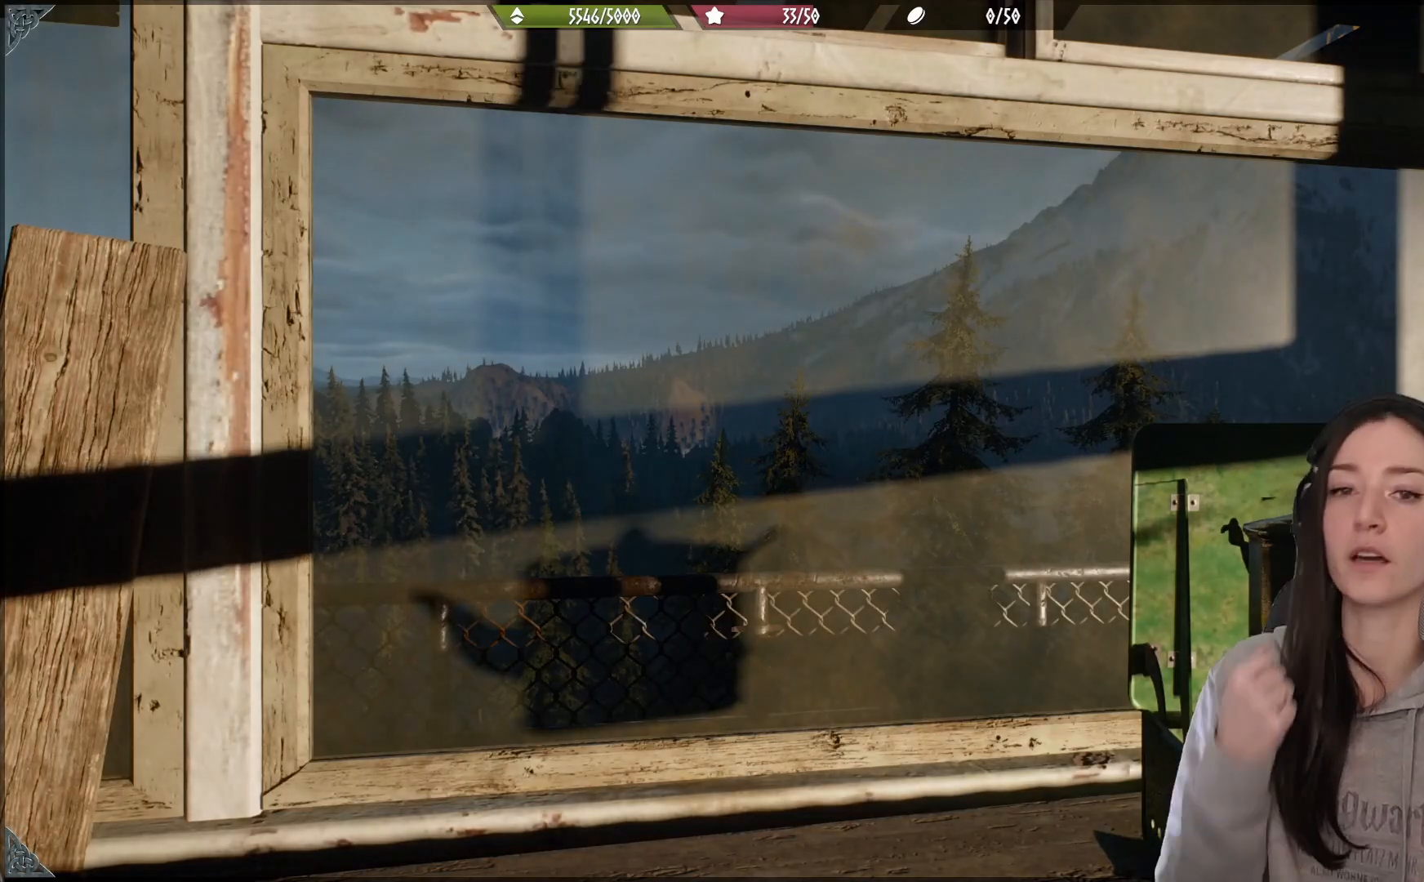
{"buttons": [], "left_stick": "center", "right_stick": "center", "events": []}
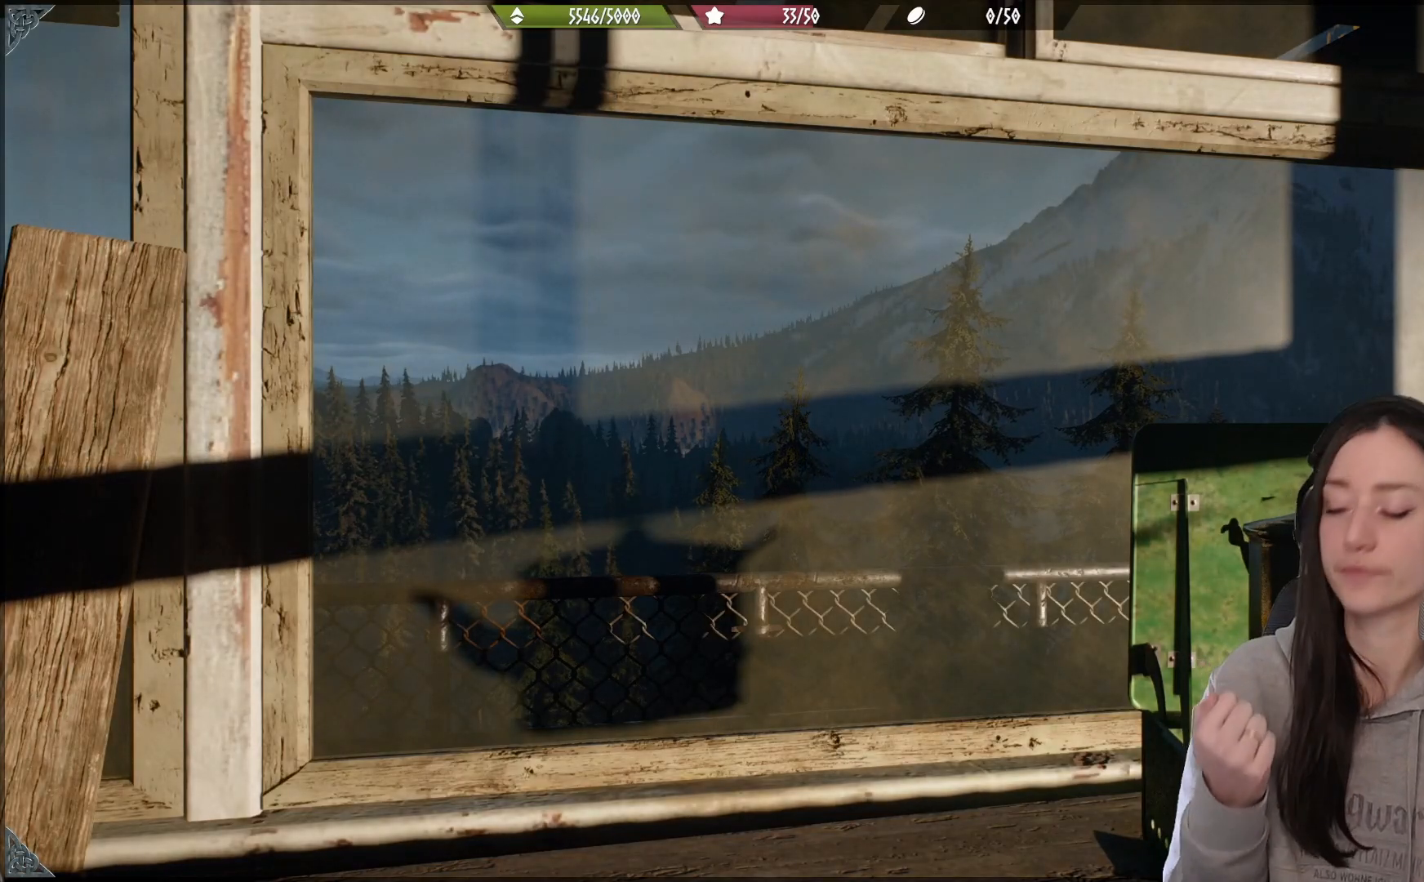
{"buttons": [], "left_stick": "center", "right_stick": "center", "events": []}
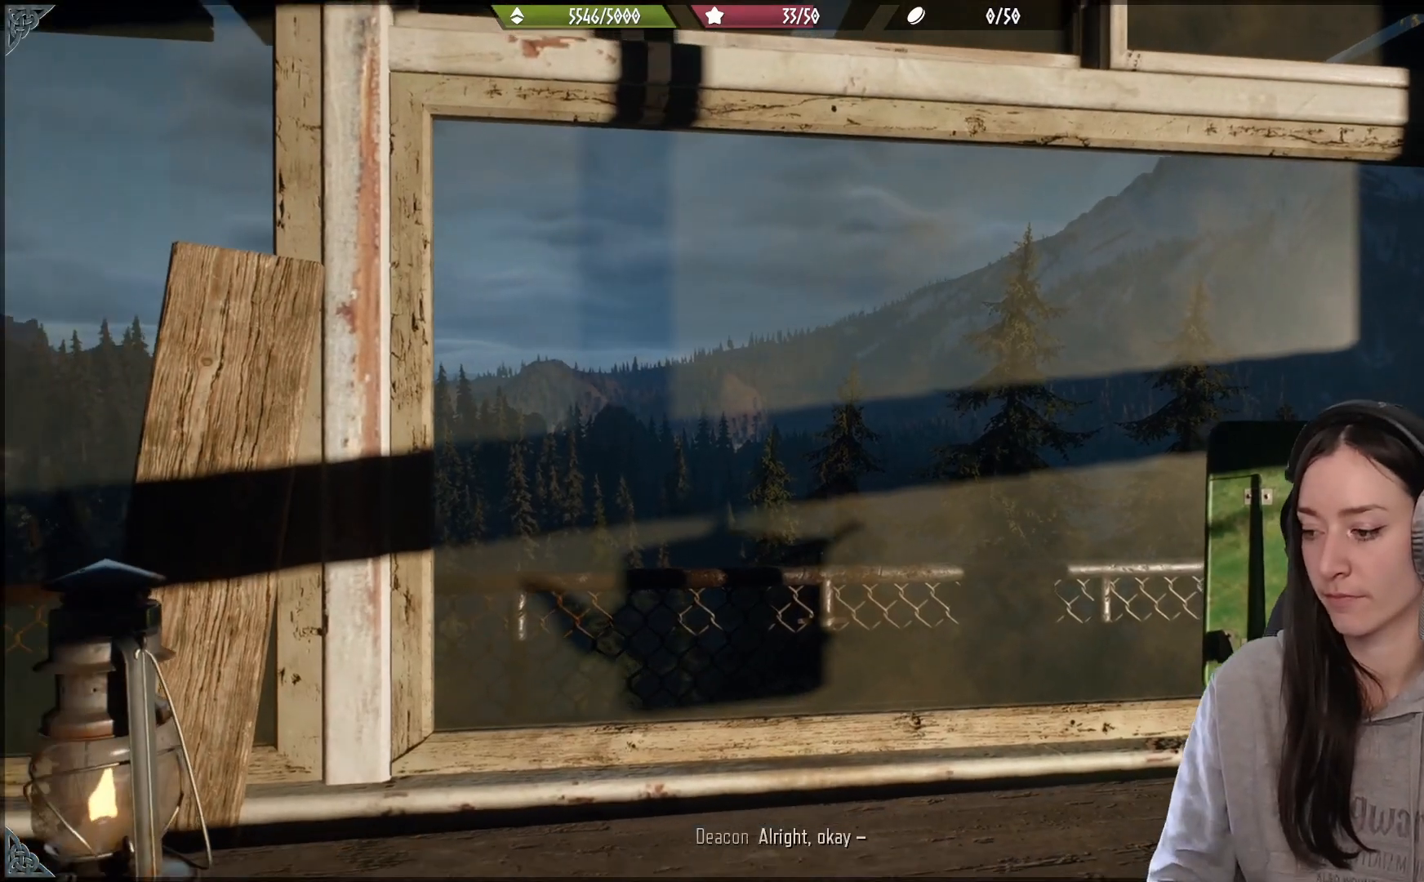
{"buttons": [], "left_stick": "center", "right_stick": "left", "events": [[167, "right_stick", "left"]]}
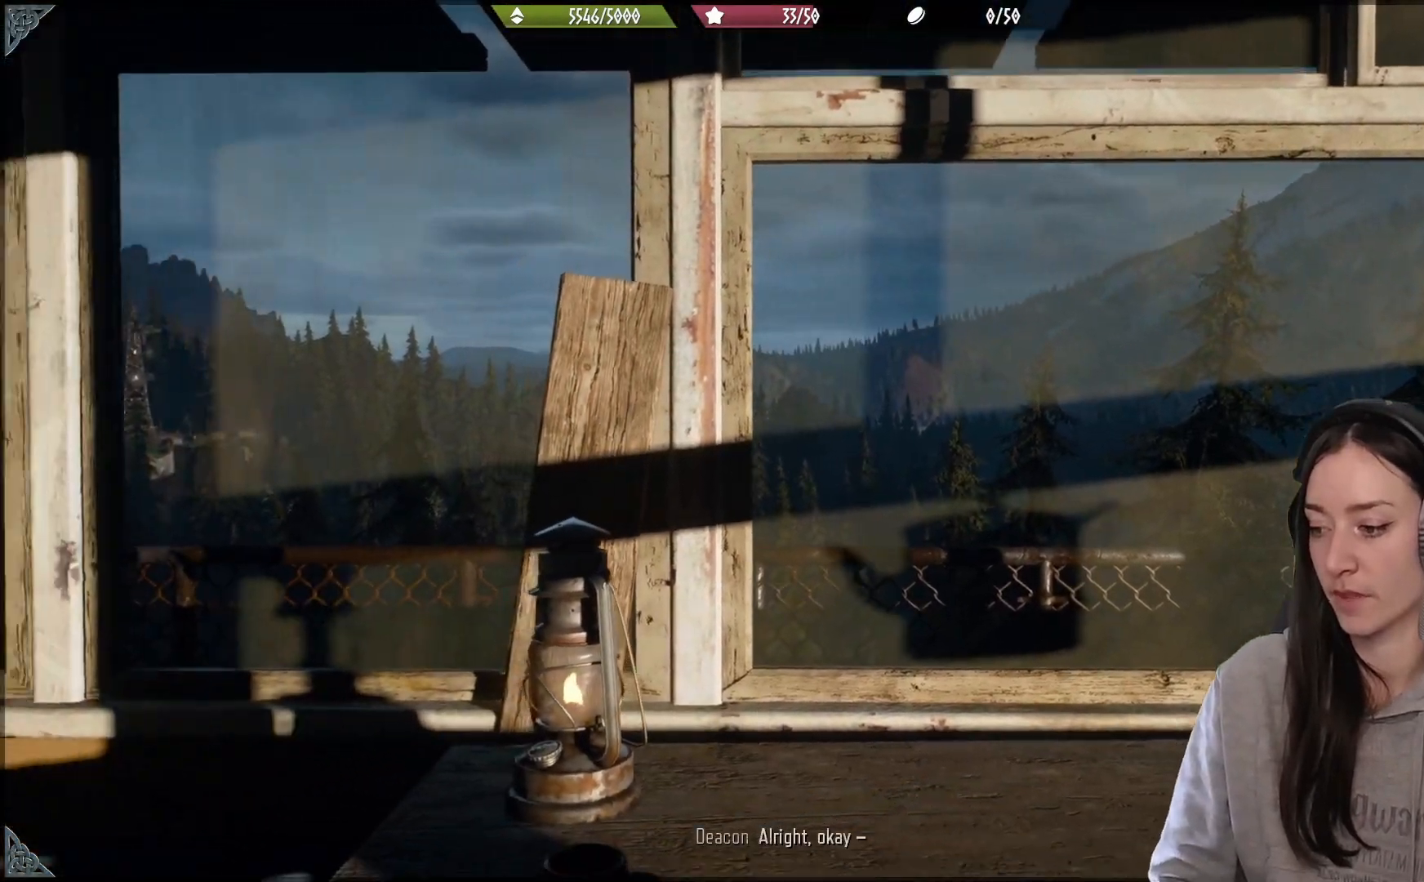
{"buttons": [], "left_stick": "center", "right_stick": "down-left", "events": [[200, "right_stick", "center"], [417, "right_stick", "down-left"]]}
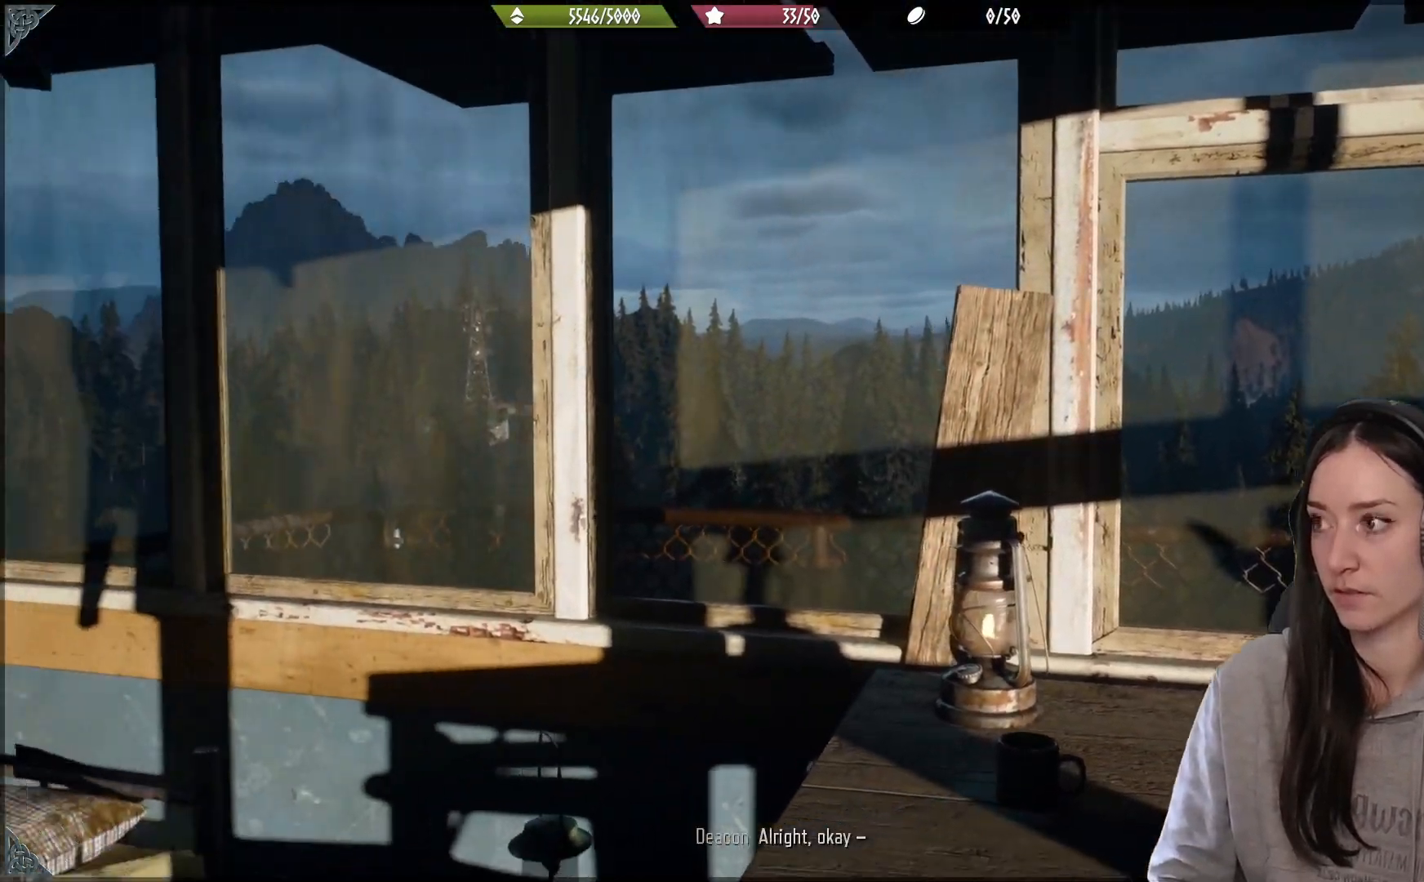
{"buttons": [], "left_stick": "center", "right_stick": "down-left", "events": [[150, "right_stick", "center"], [467, "right_stick", "down-left"]]}
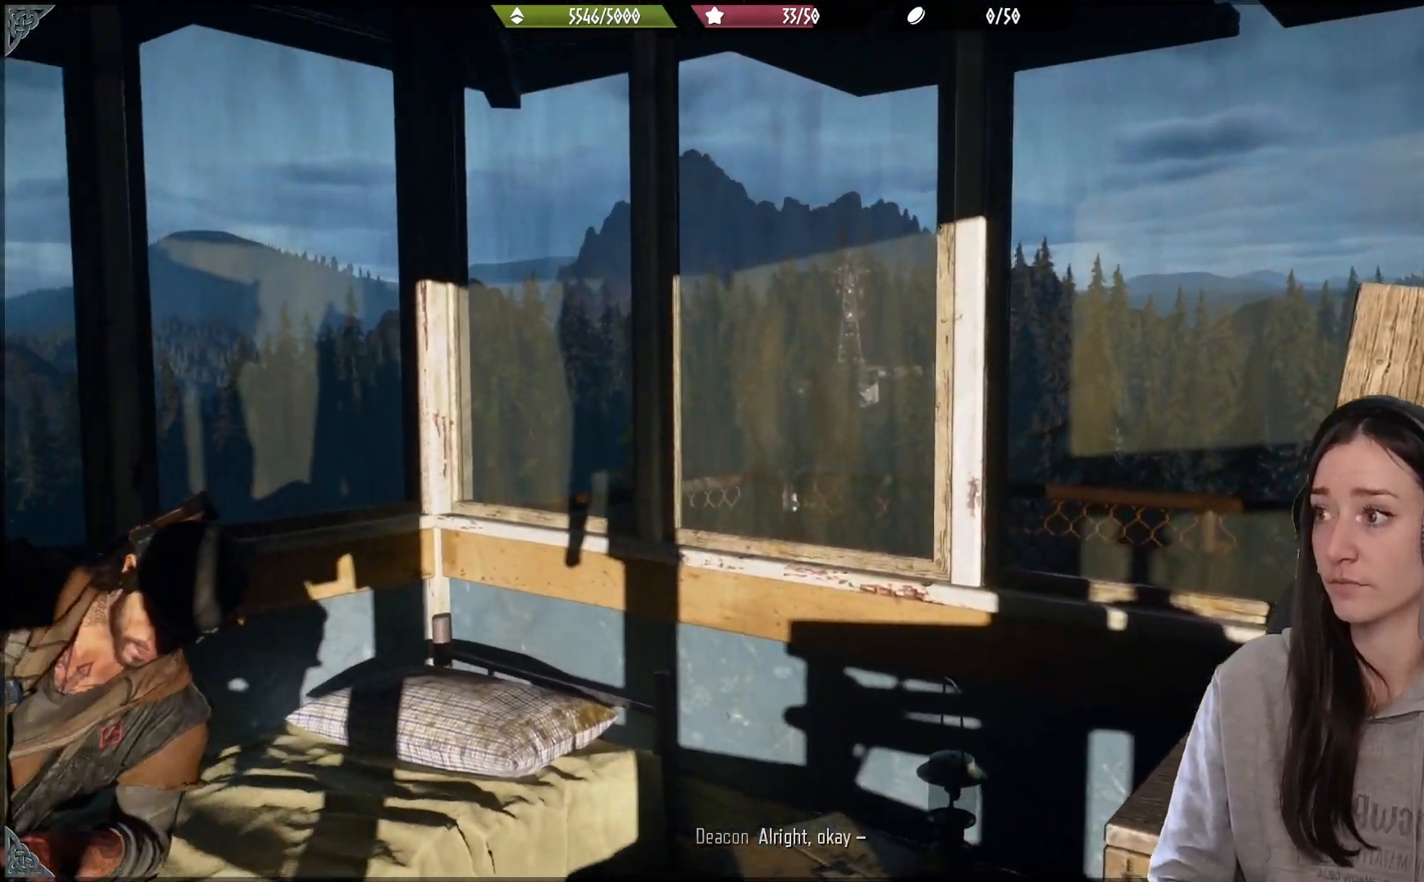
{"buttons": [], "left_stick": "center", "right_stick": "center", "events": [[217, "right_stick", "center"]]}
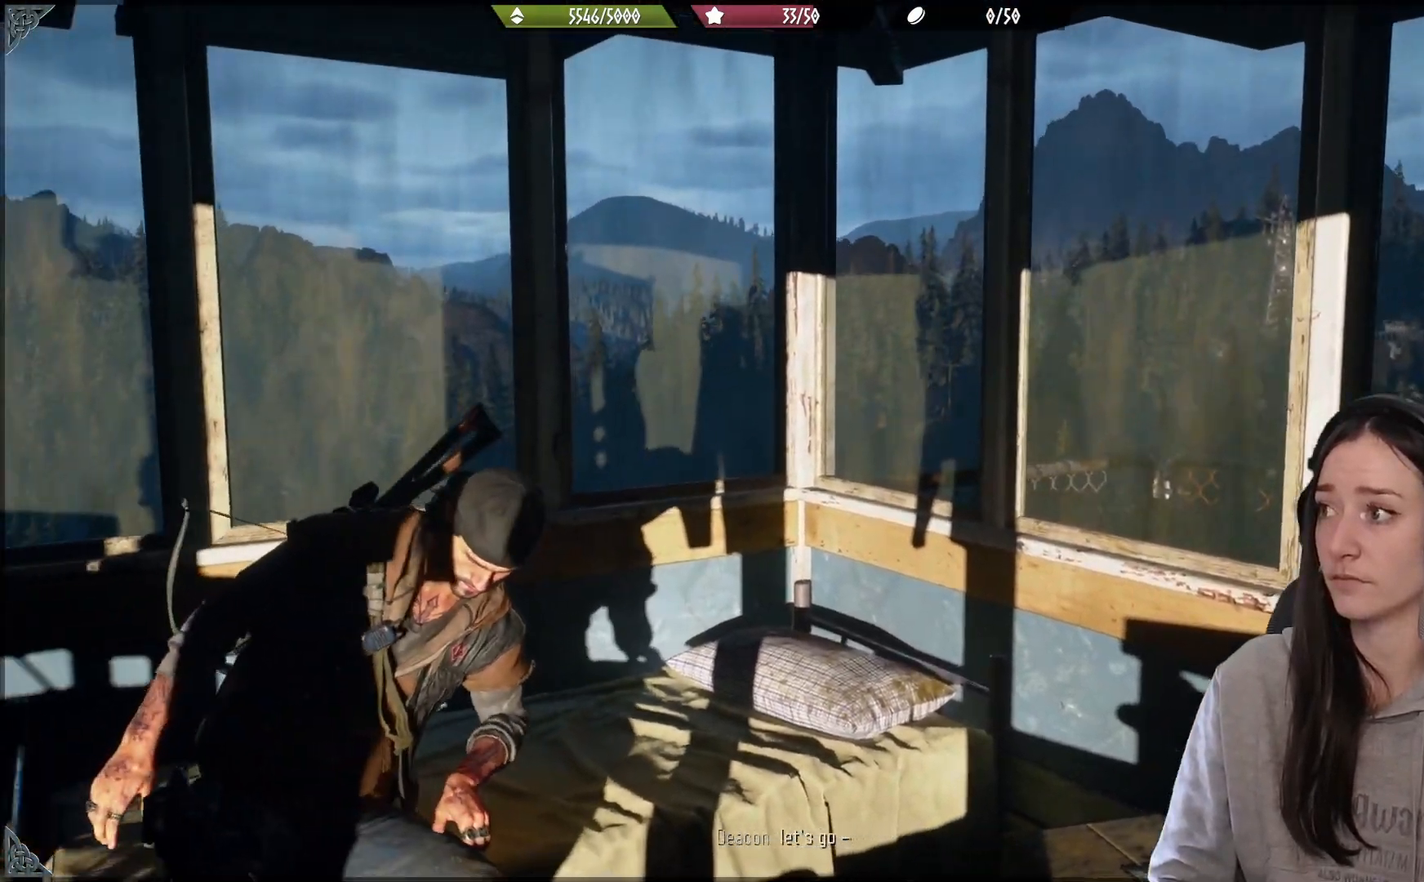
{"buttons": [], "left_stick": "center", "right_stick": "center", "events": []}
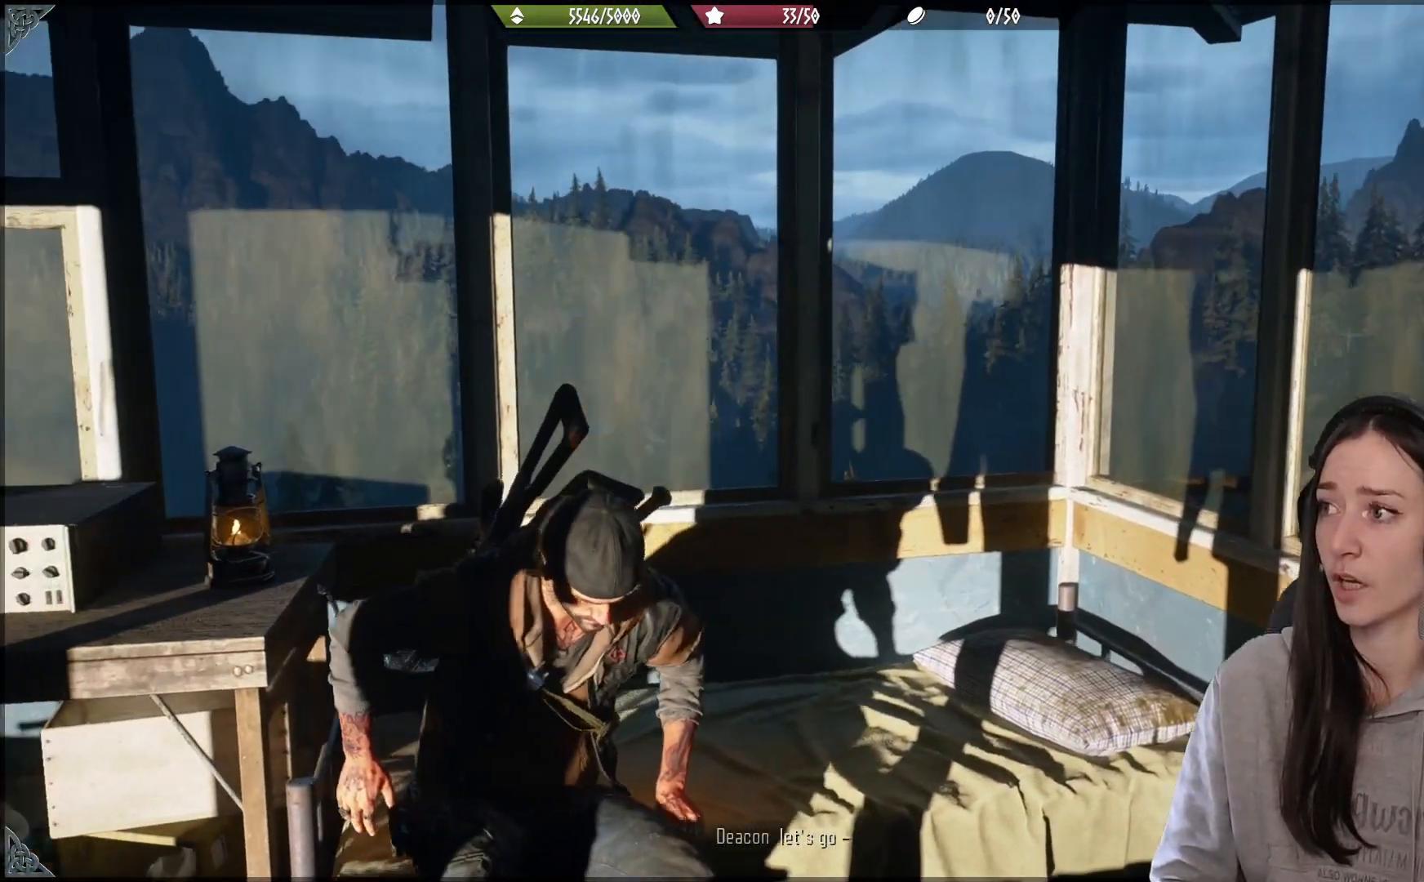
{"buttons": [], "left_stick": "center", "right_stick": "center", "events": [[150, "right_stick", "down"], [467, "right_stick", "center"]]}
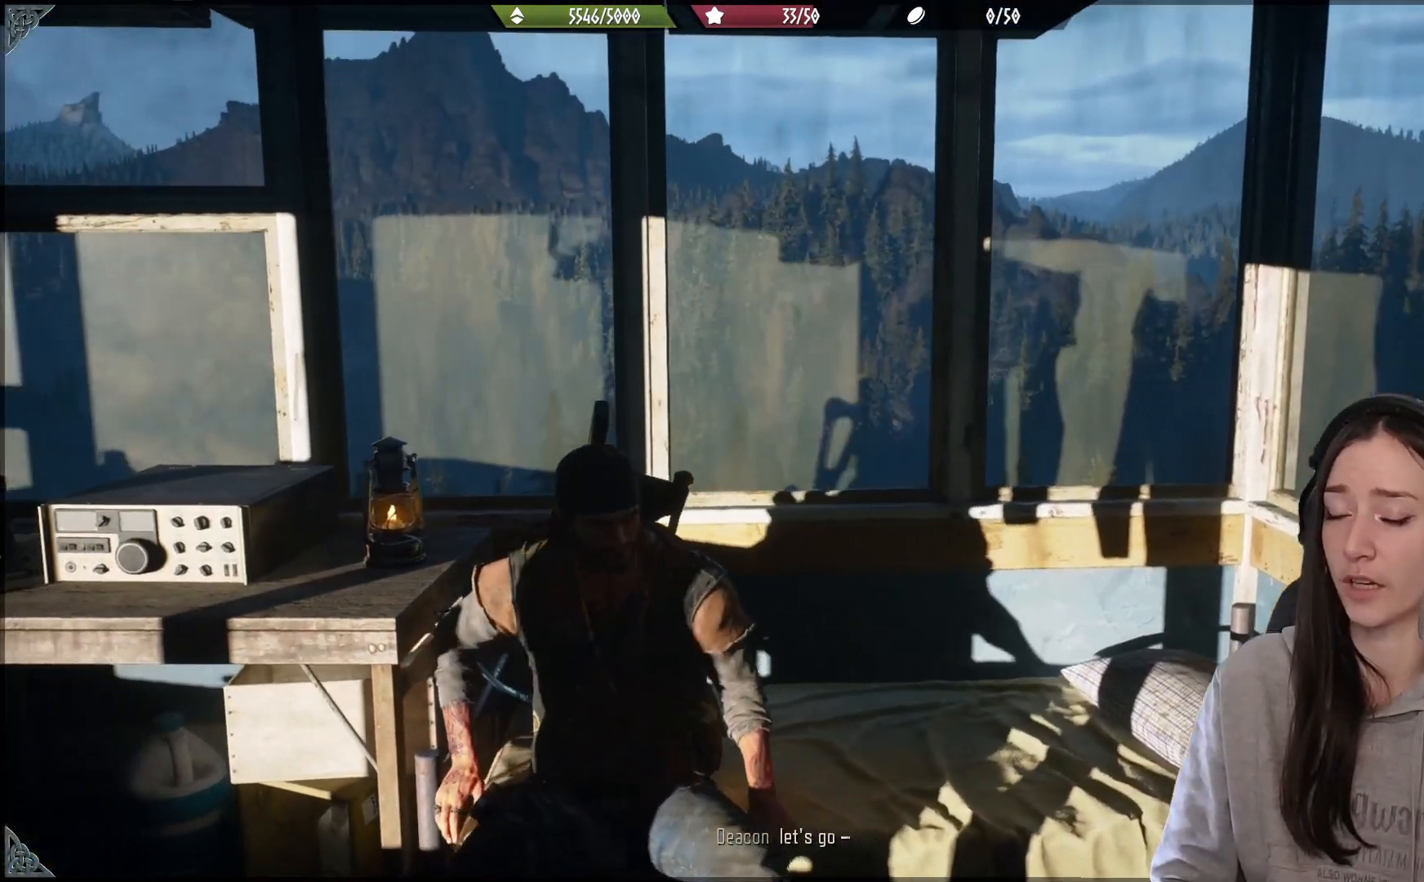
{"buttons": [], "left_stick": "center", "right_stick": "center", "events": []}
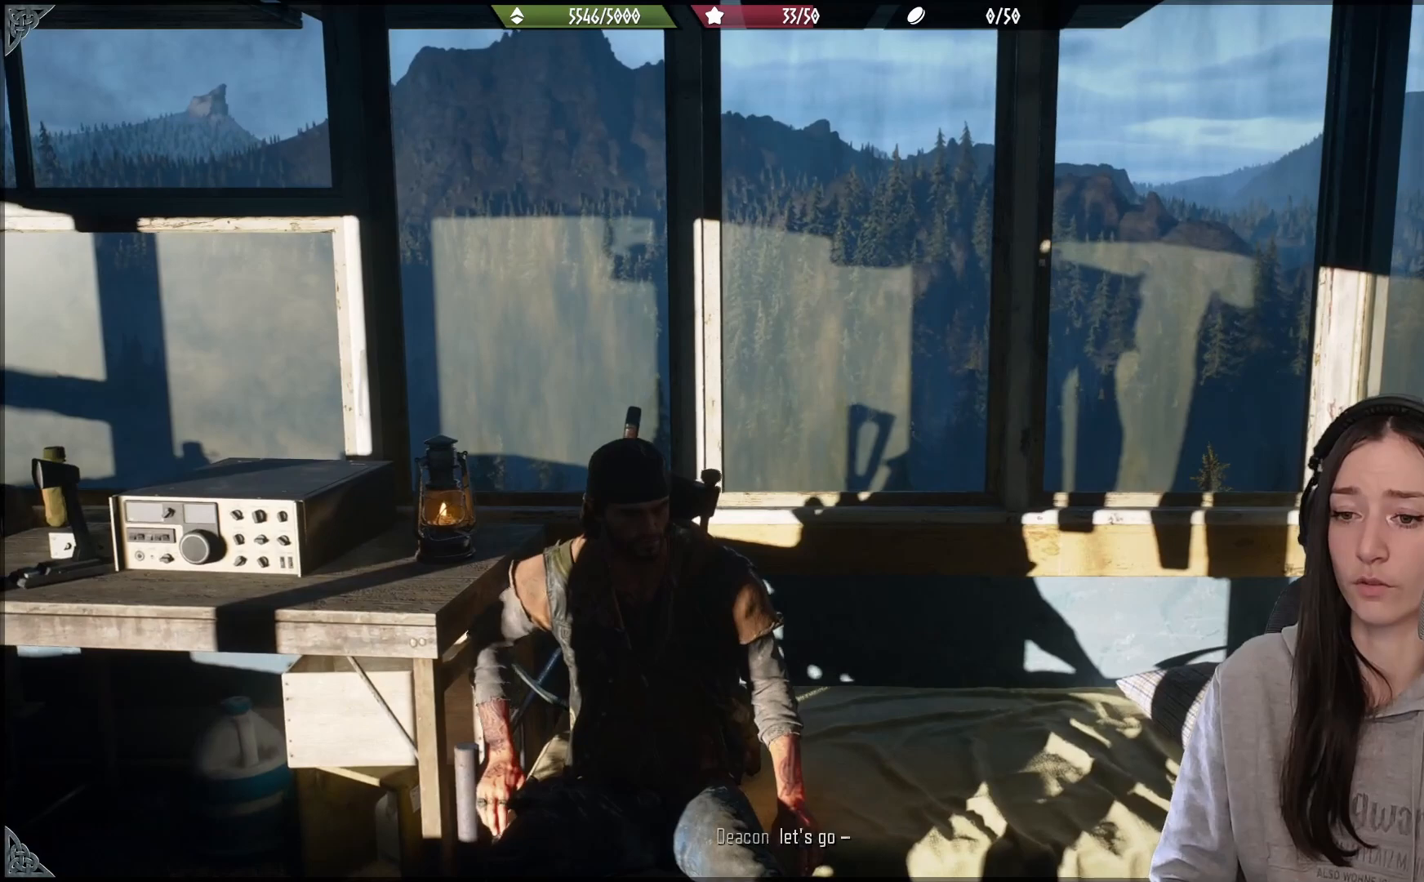
{"buttons": [], "left_stick": "center", "right_stick": "down-right", "events": [[50, "right_stick", "down-right"]]}
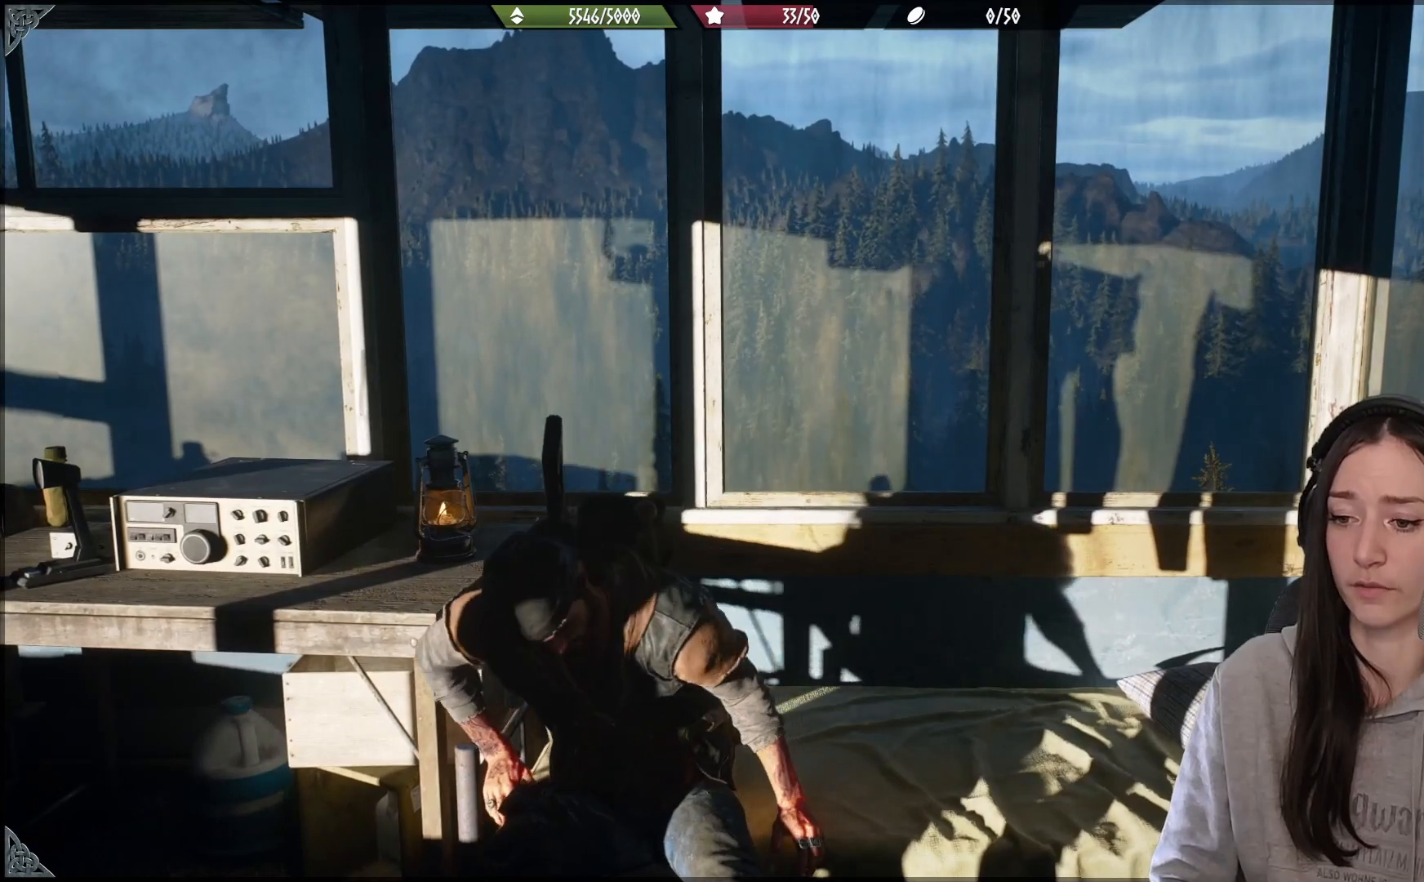
{"buttons": [], "left_stick": "center", "right_stick": "down-right", "events": []}
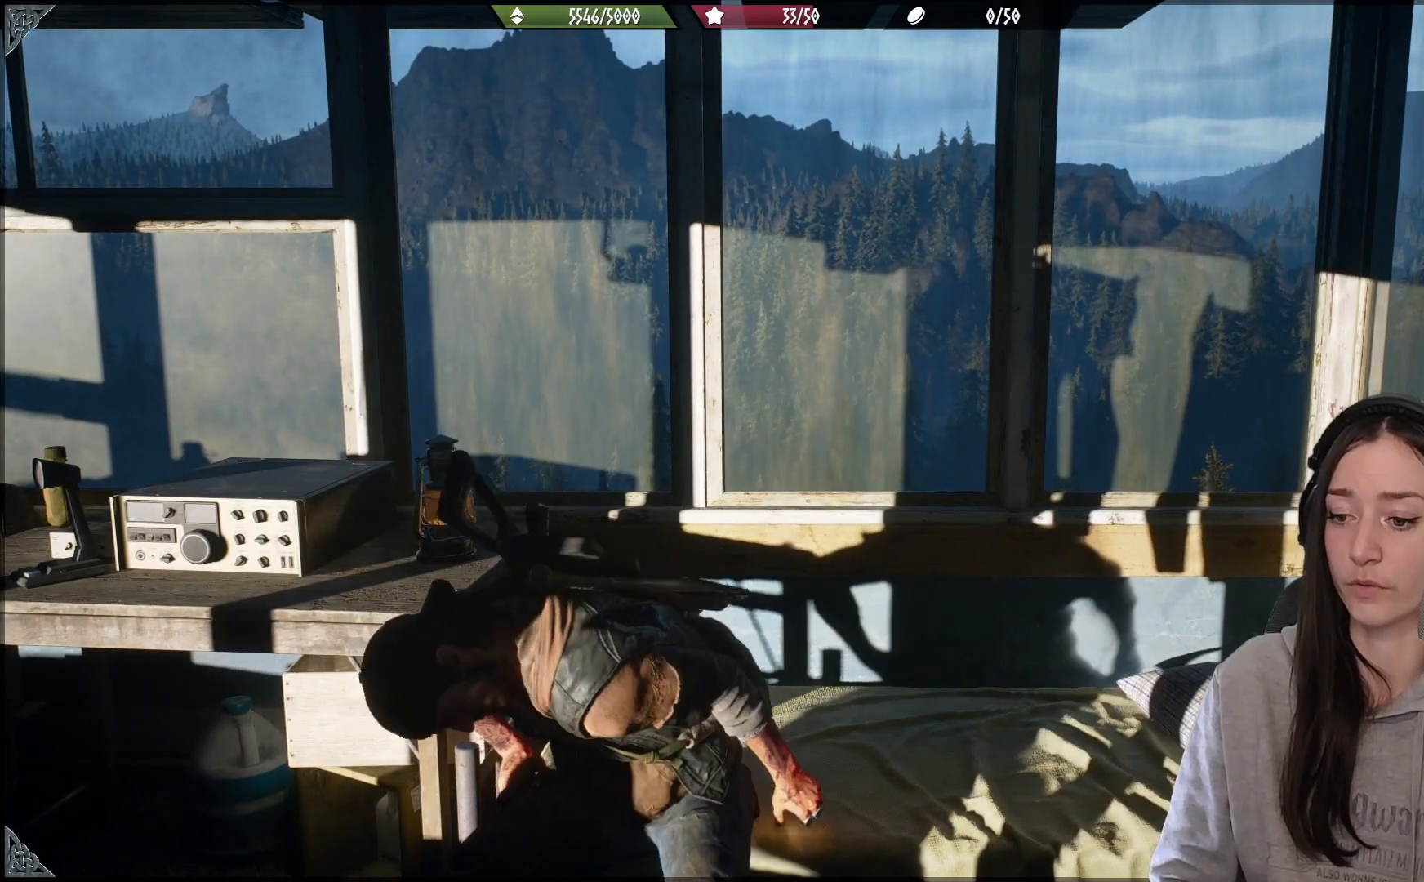
{"buttons": [], "left_stick": "center", "right_stick": "right", "events": [[217, "right_stick", "center"], [283, "left_stick", "right"], [467, "left_stick", "center"], [483, "right_stick", "right"]]}
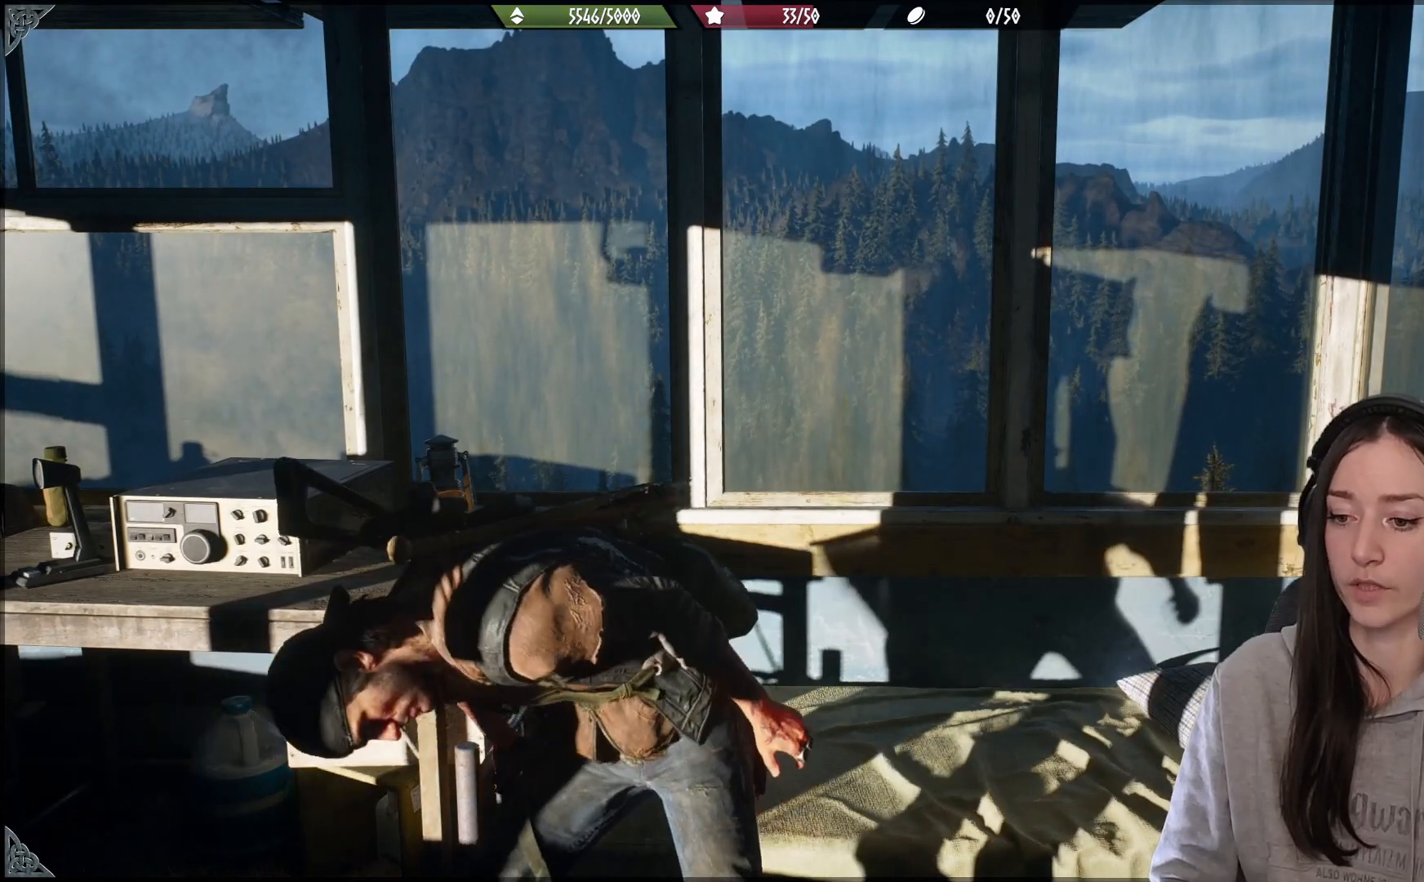
{"buttons": [], "left_stick": "center", "right_stick": "right", "events": []}
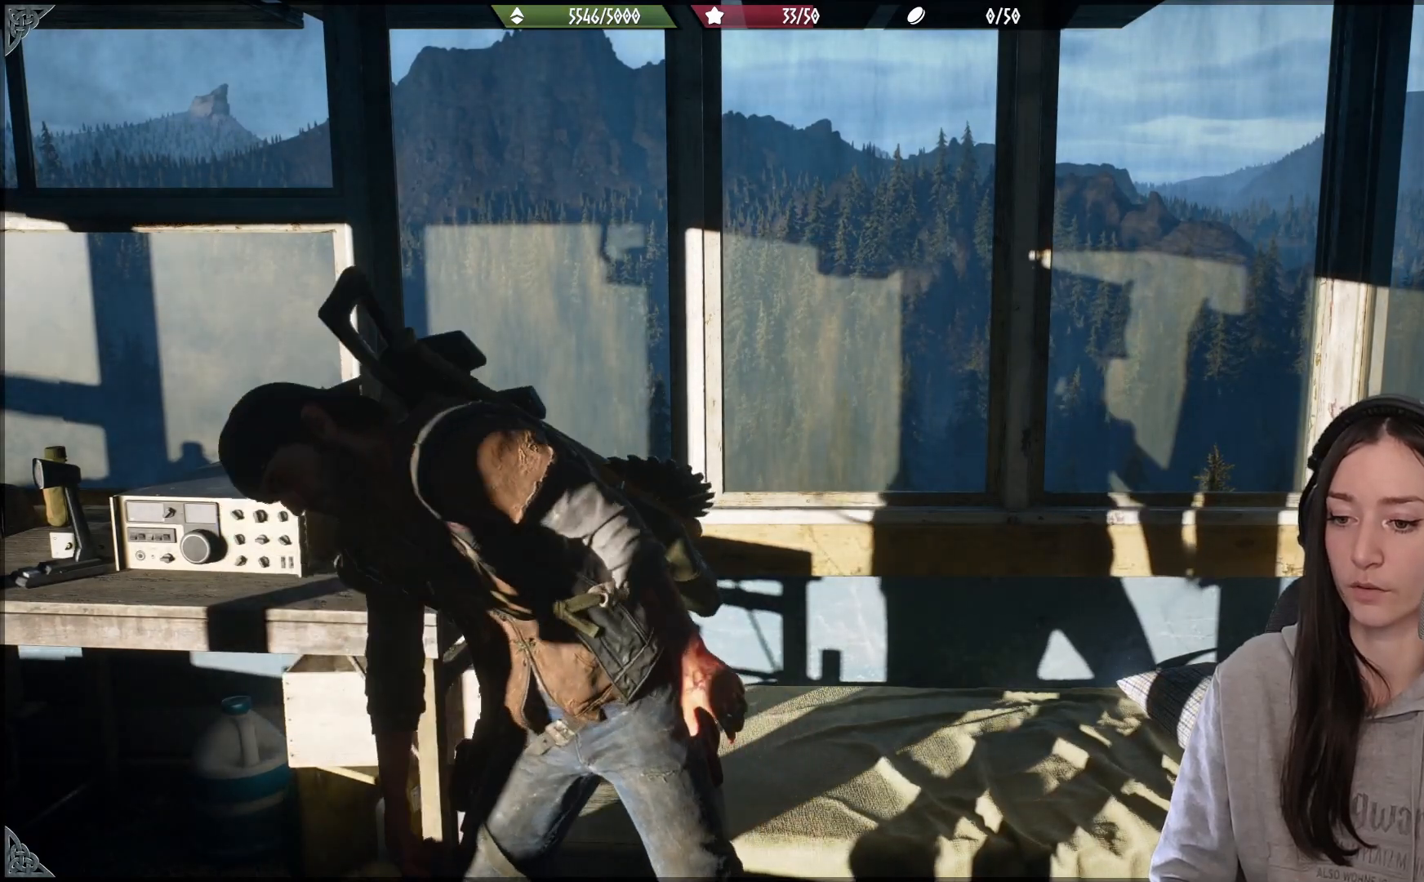
{"buttons": [], "left_stick": "center", "right_stick": "right", "events": [[133, "right_stick", "down-right"], [400, "right_stick", "right"]]}
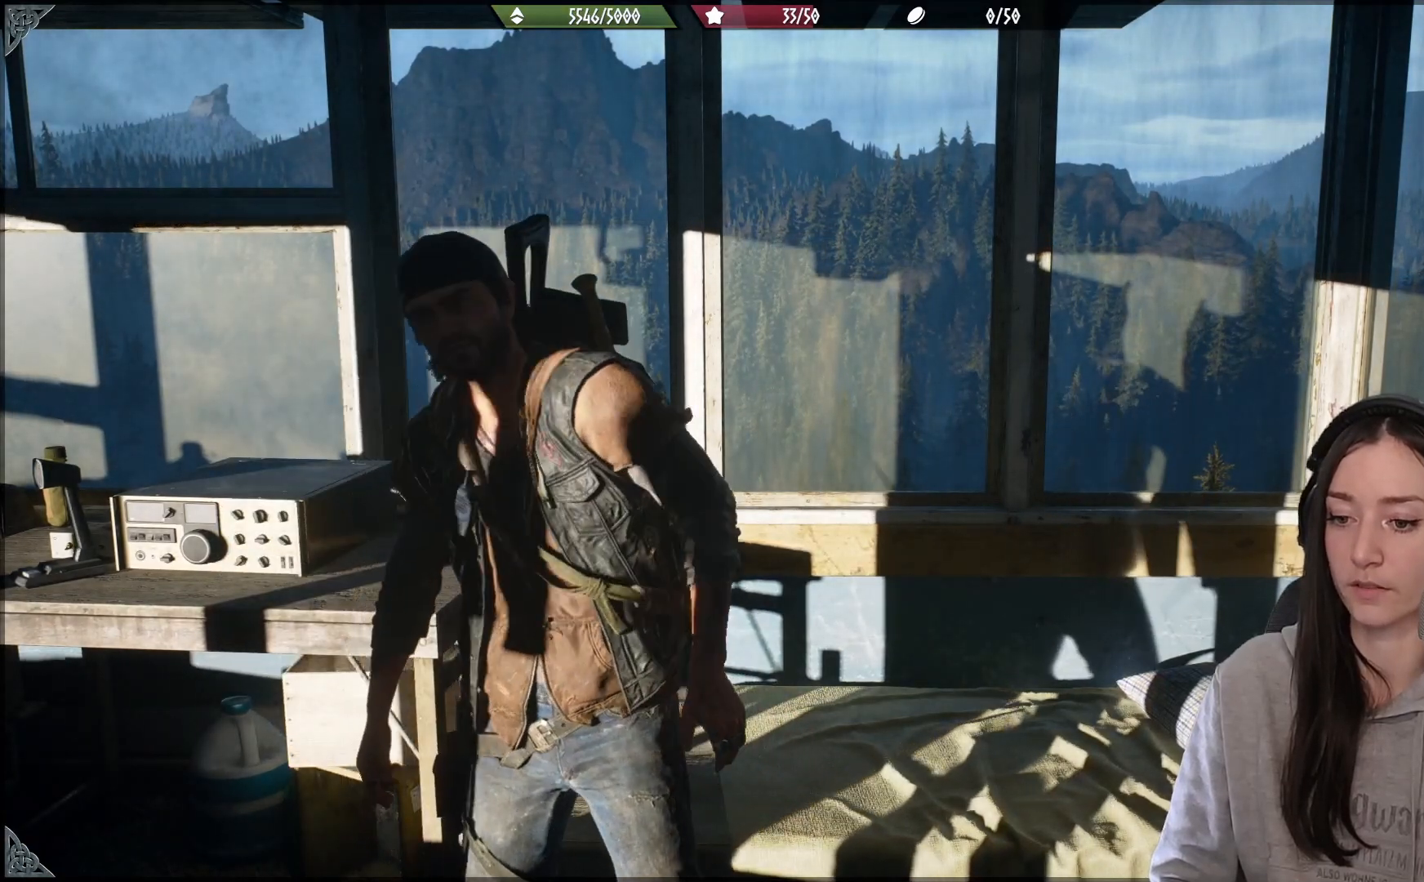
{"buttons": [], "left_stick": "center", "right_stick": "right", "events": []}
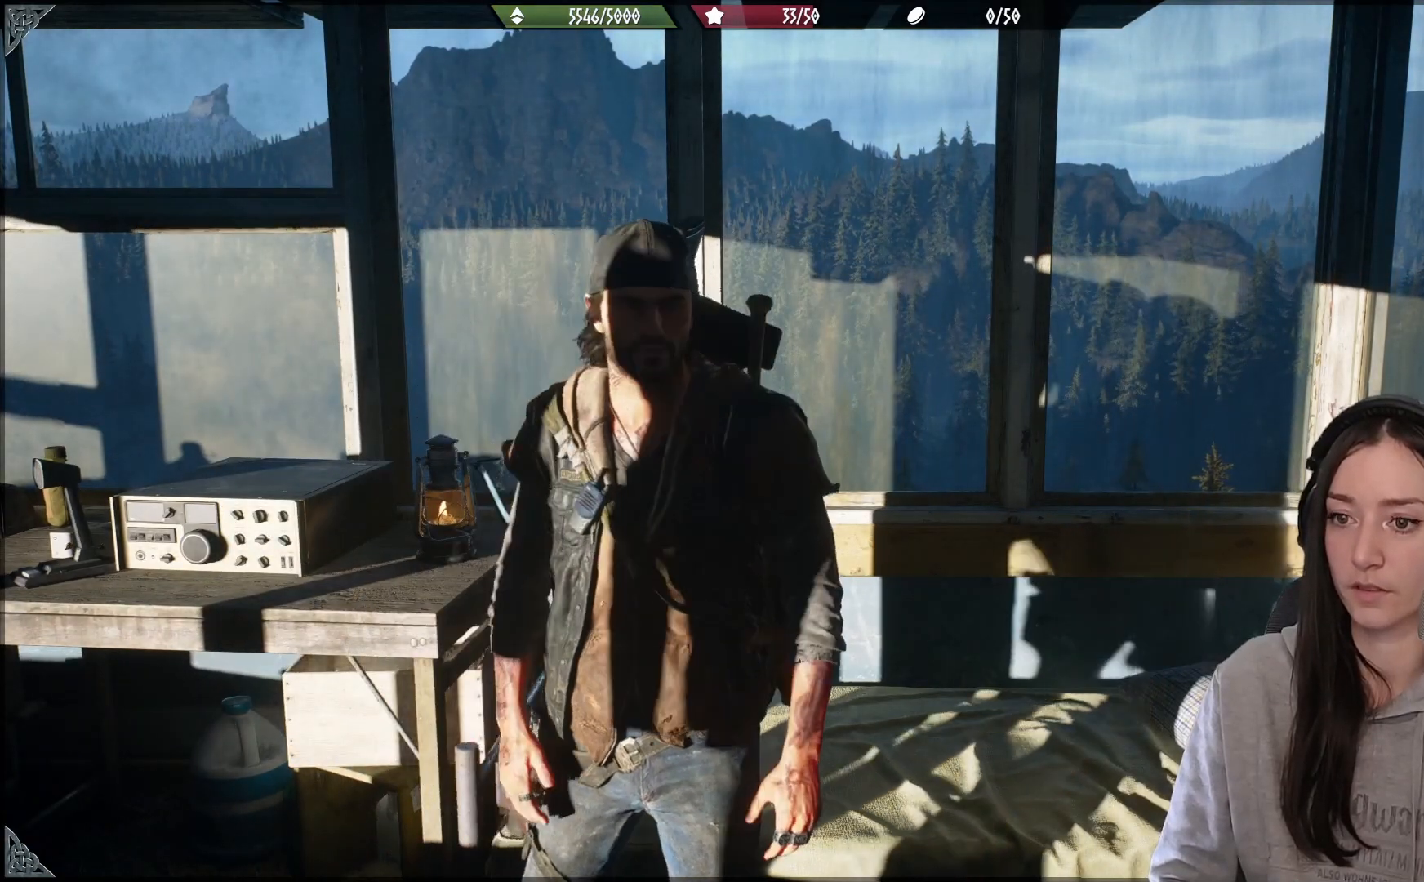
{"buttons": [], "left_stick": "center", "right_stick": "center", "events": [[233, "right_stick", "center"]]}
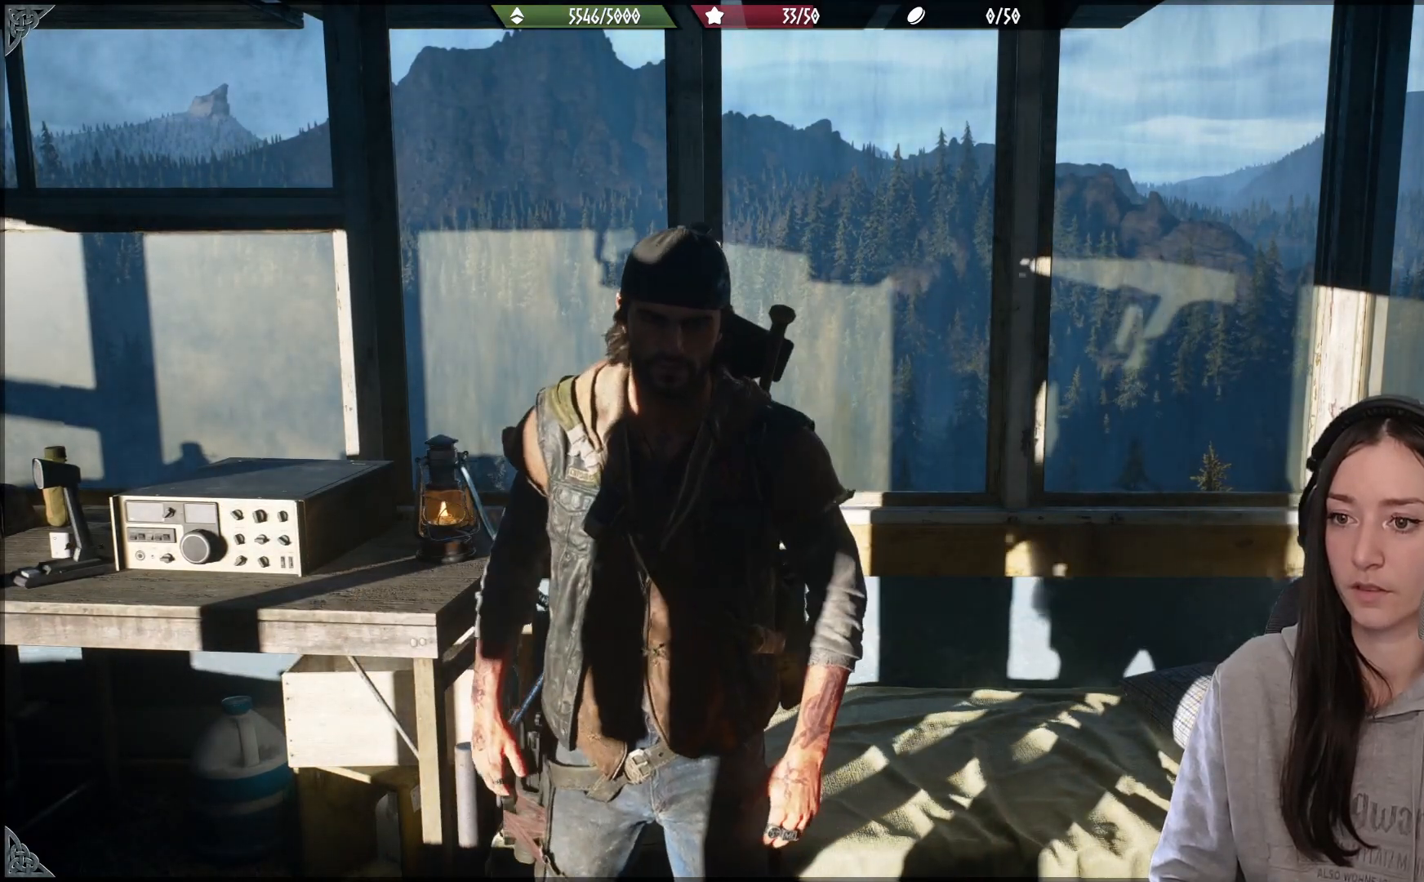
{"buttons": [], "left_stick": "center", "right_stick": "center", "events": [[100, "right_stick", "up-right"], [317, "right_stick", "center"]]}
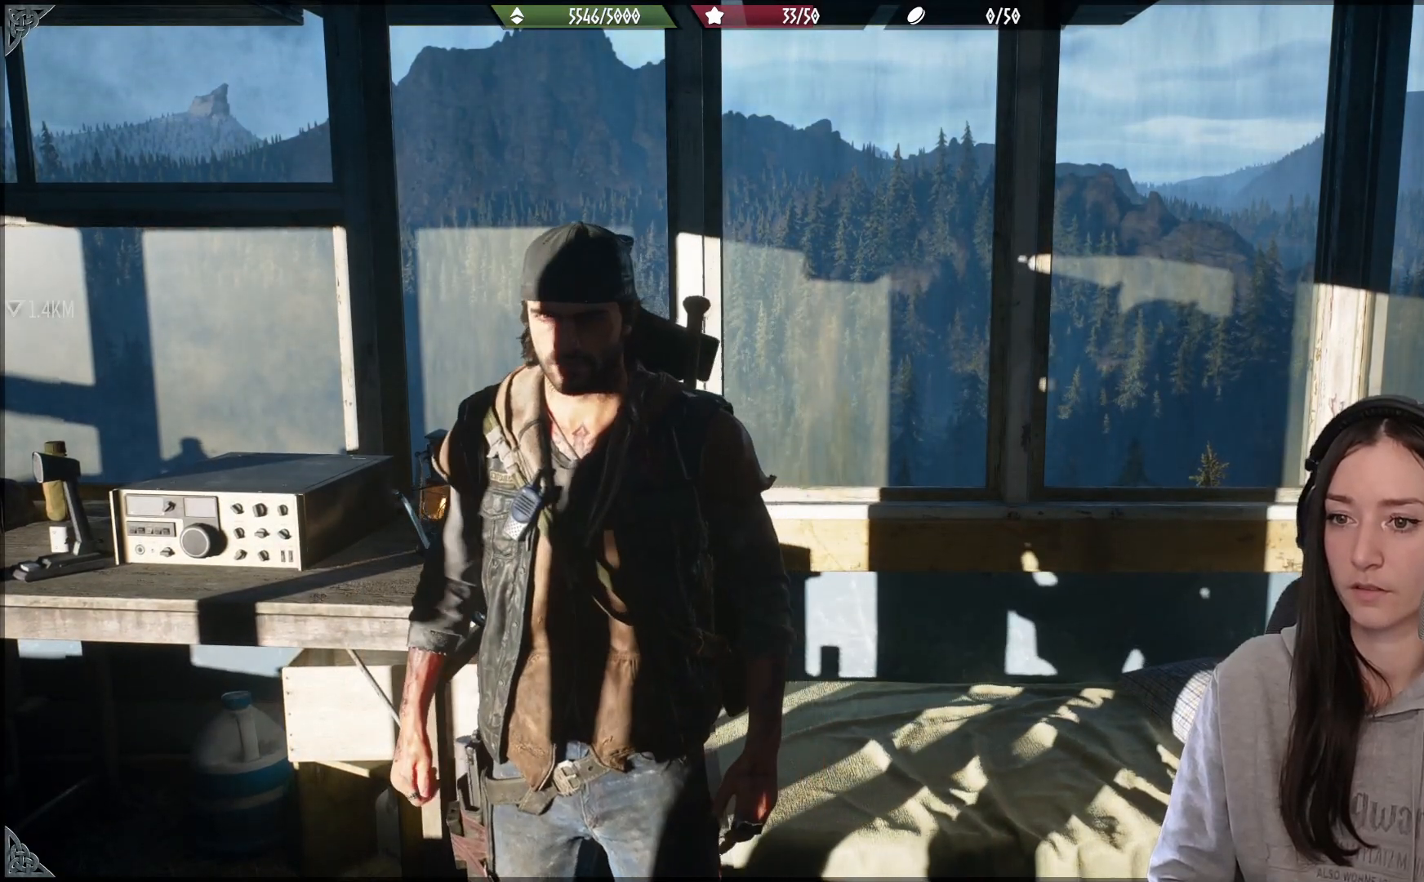
{"buttons": [], "left_stick": "center", "right_stick": "center", "events": []}
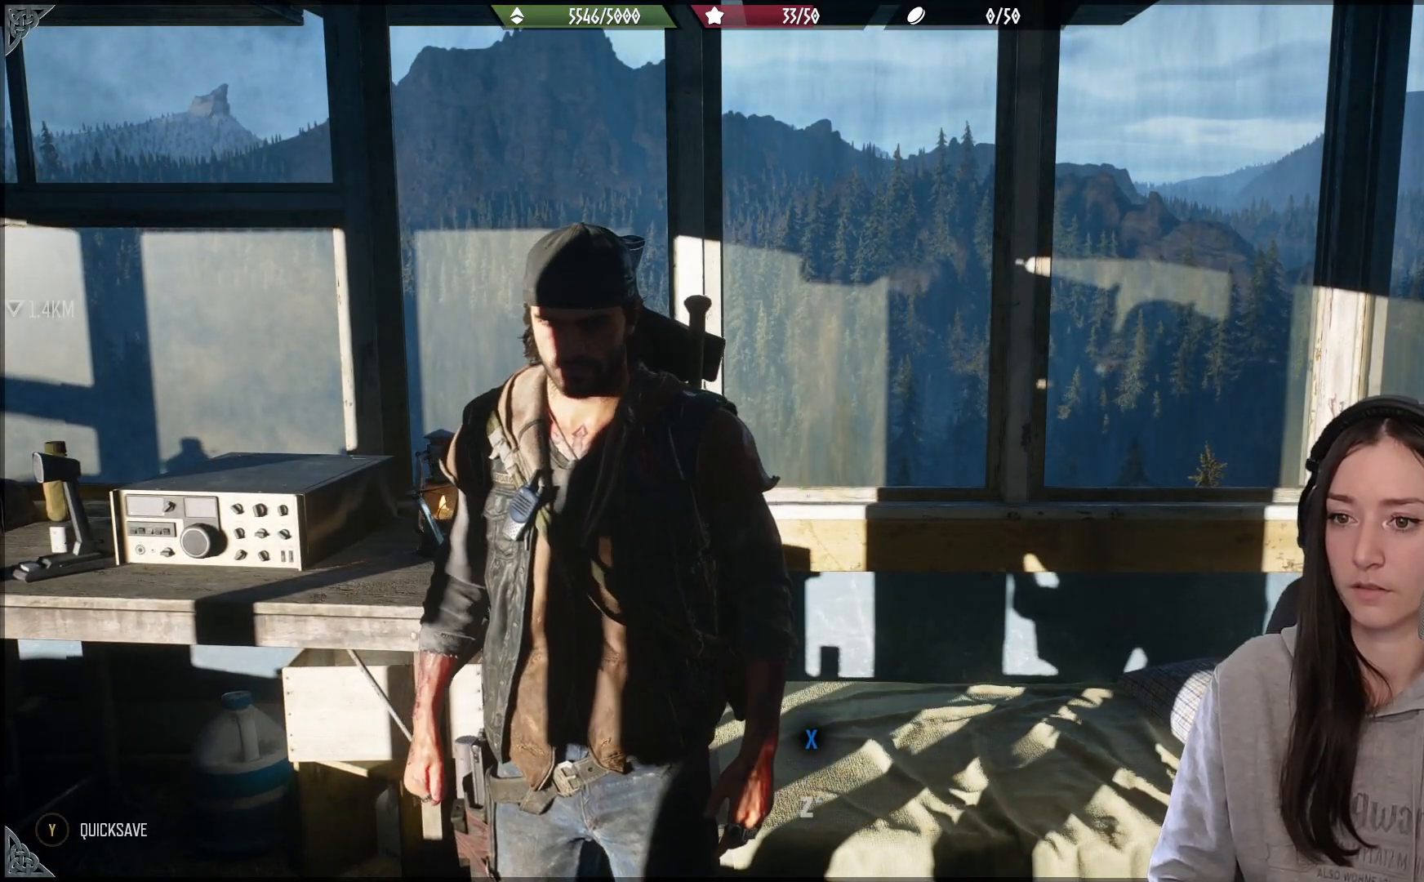
{"buttons": [], "left_stick": "center", "right_stick": "center", "events": [[133, "right_stick", "down"], [183, "left_stick", "up"], [350, "left_stick", "center"], [350, "right_stick", "center"]]}
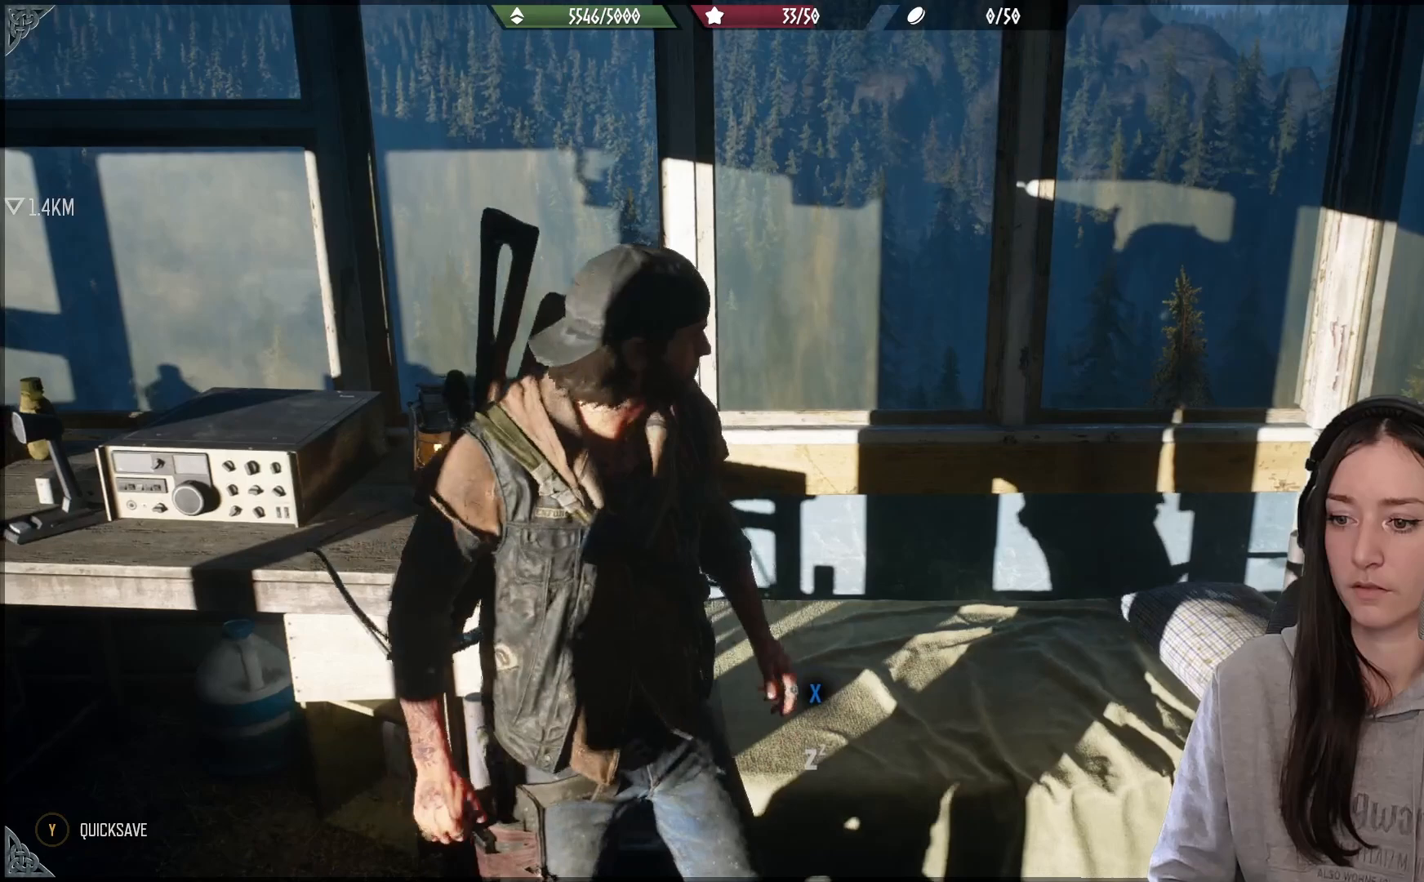
{"buttons": [], "left_stick": "center", "right_stick": "center", "events": []}
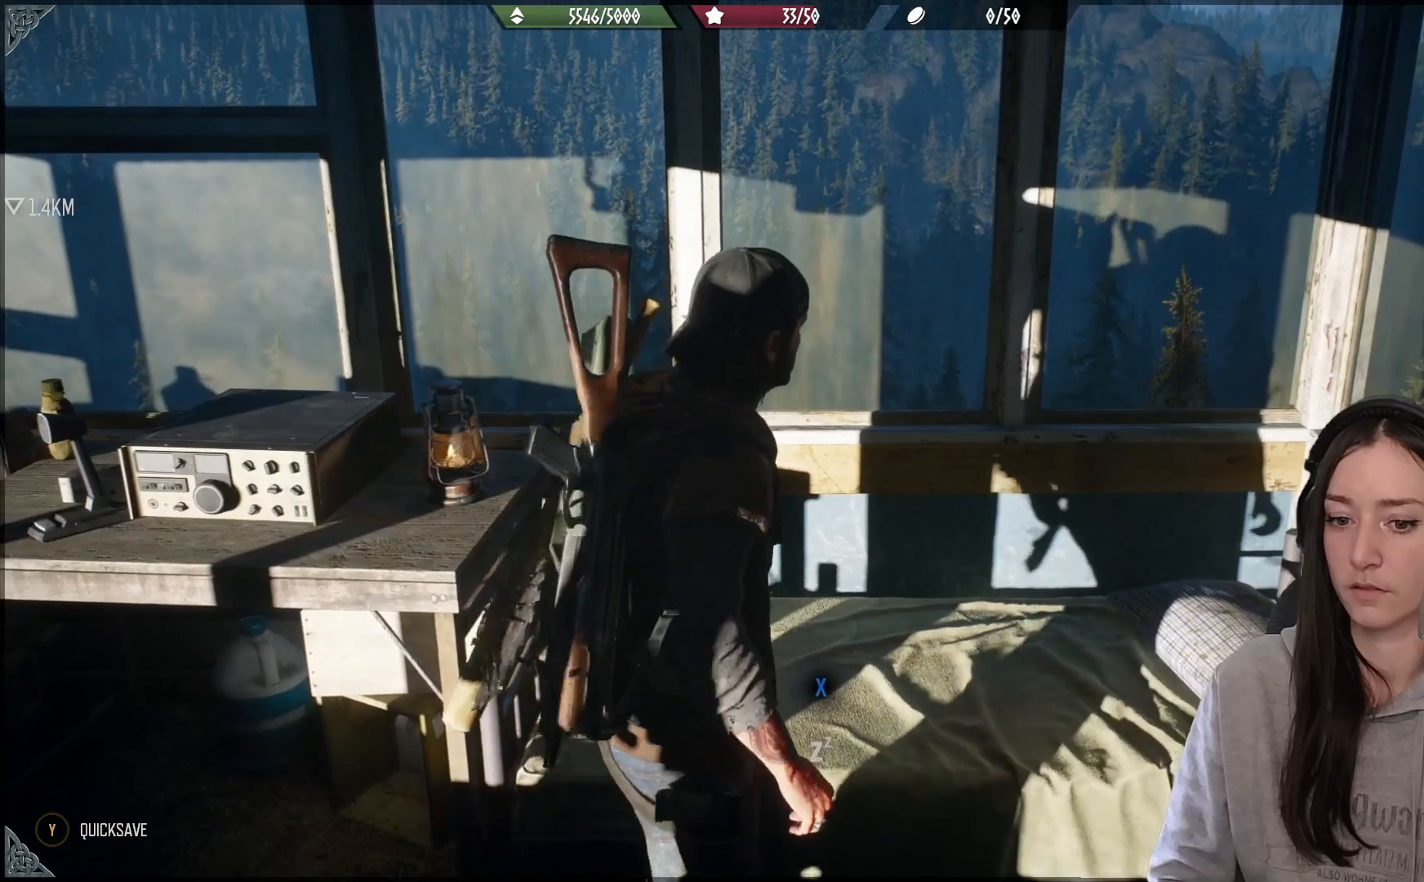
{"buttons": ["Y"], "left_stick": "center", "right_stick": "center", "events": [[117, "Y", "down"]]}
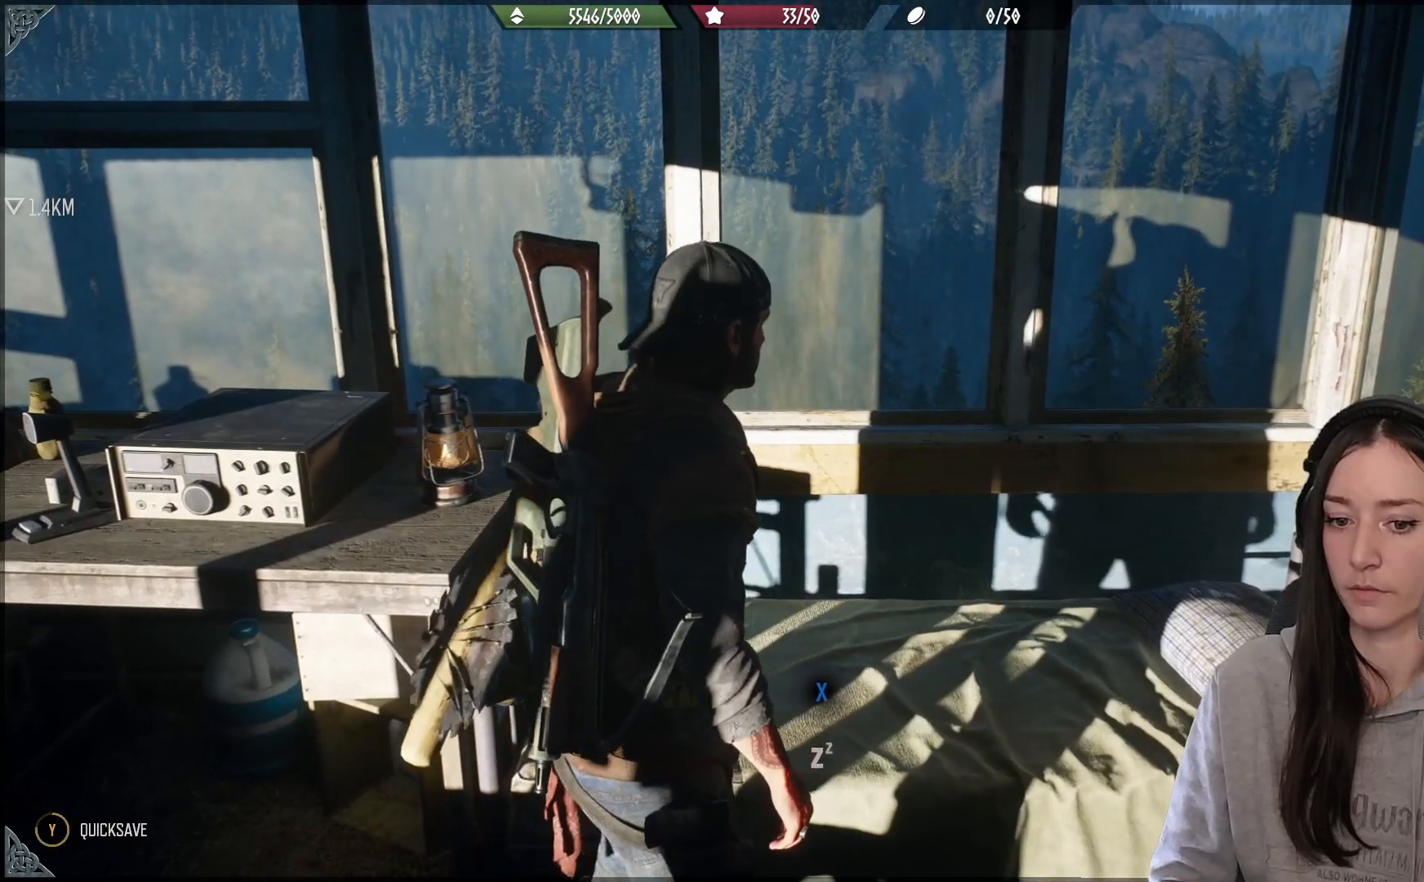
{"buttons": [], "left_stick": "down-left", "right_stick": "center", "events": [[367, "Y", "up"], [417, "left_stick", "down-left"]]}
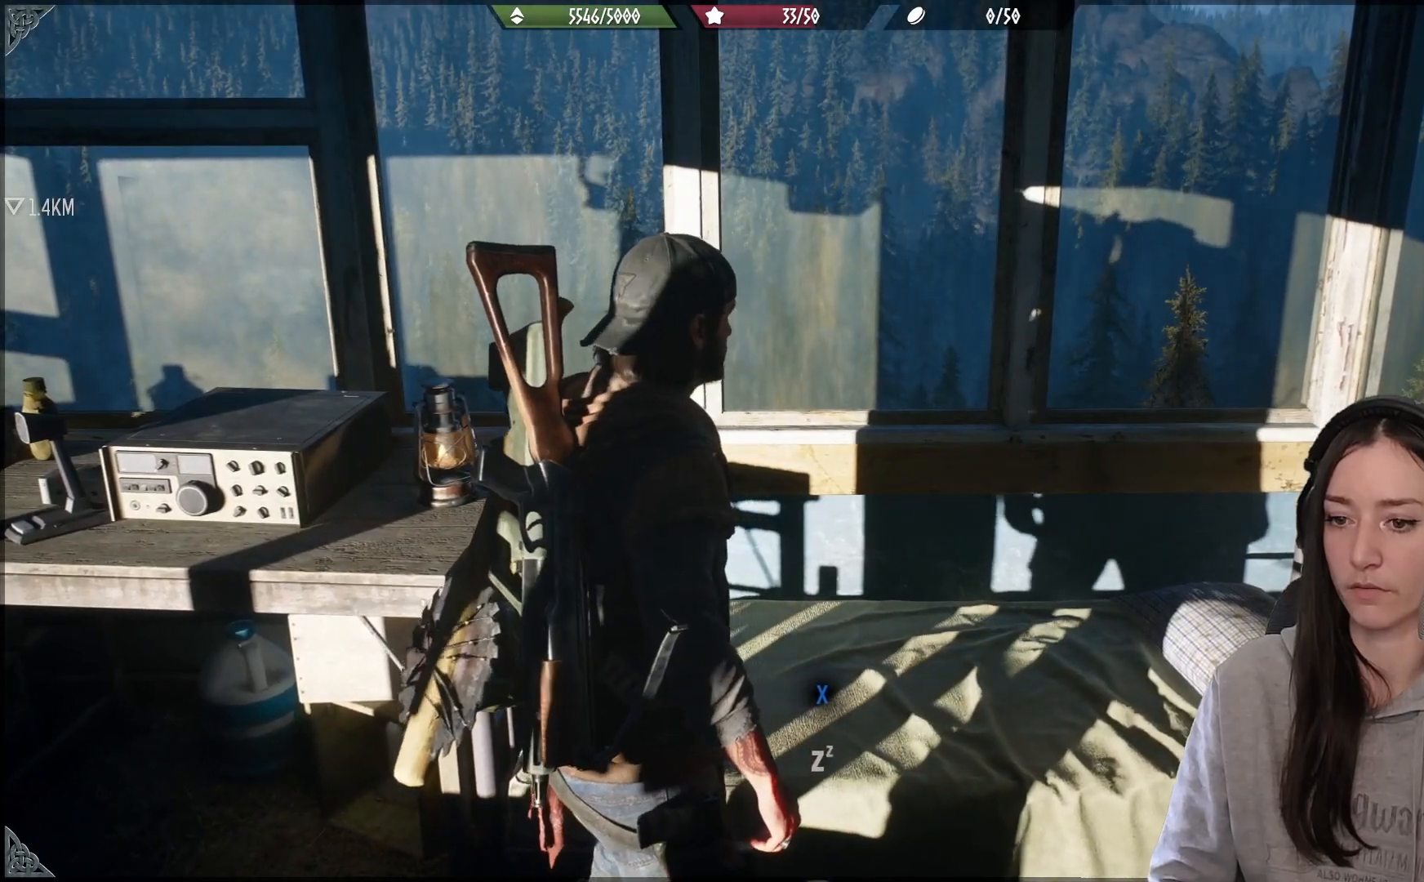
{"buttons": [], "left_stick": "center", "right_stick": "center", "events": [[50, "right_stick", "left"], [417, "right_stick", "center"], [467, "left_stick", "center"]]}
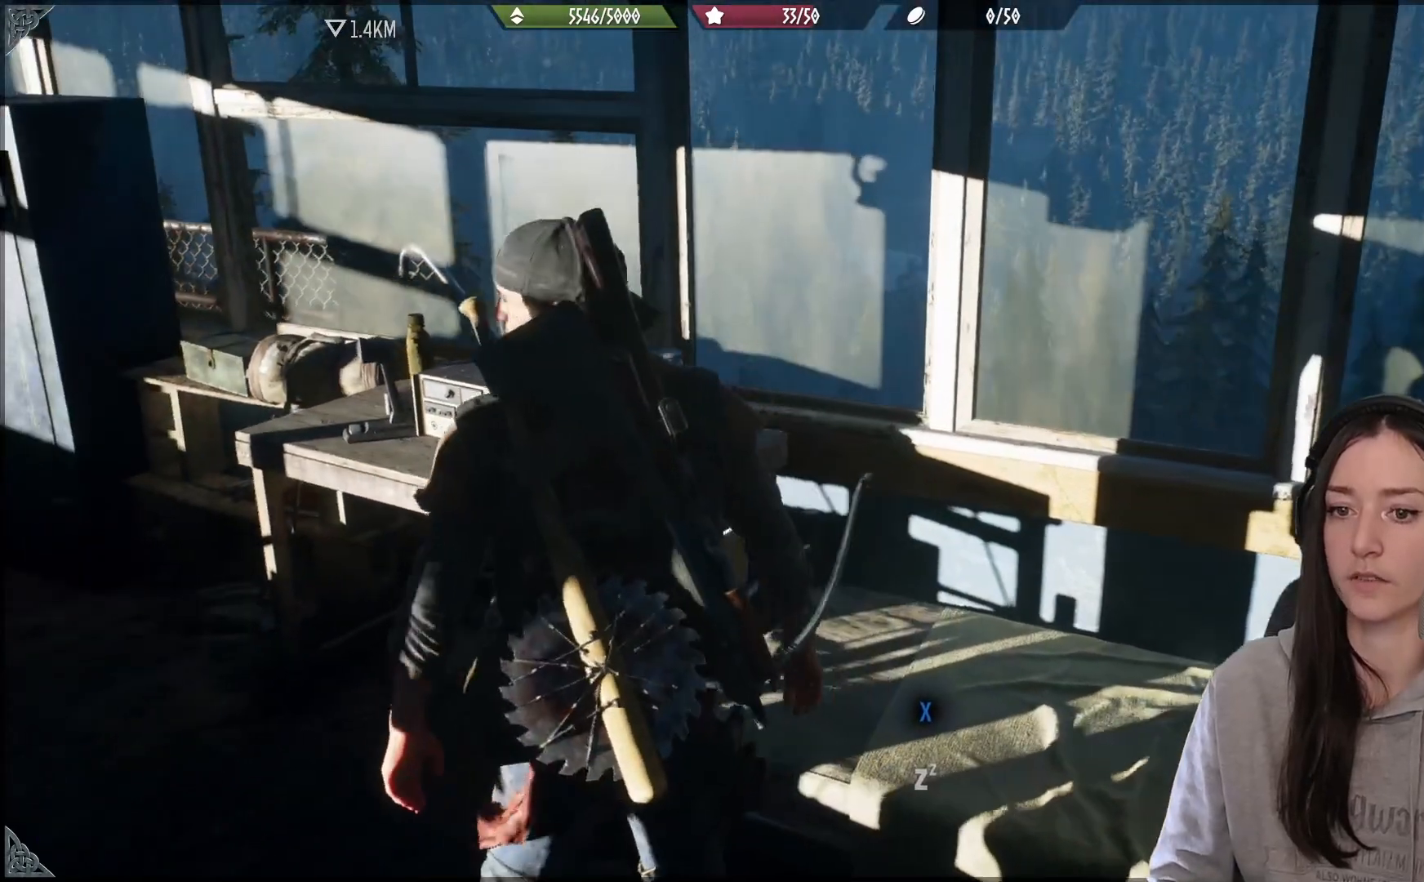
{"buttons": [], "left_stick": "center", "right_stick": "center", "events": []}
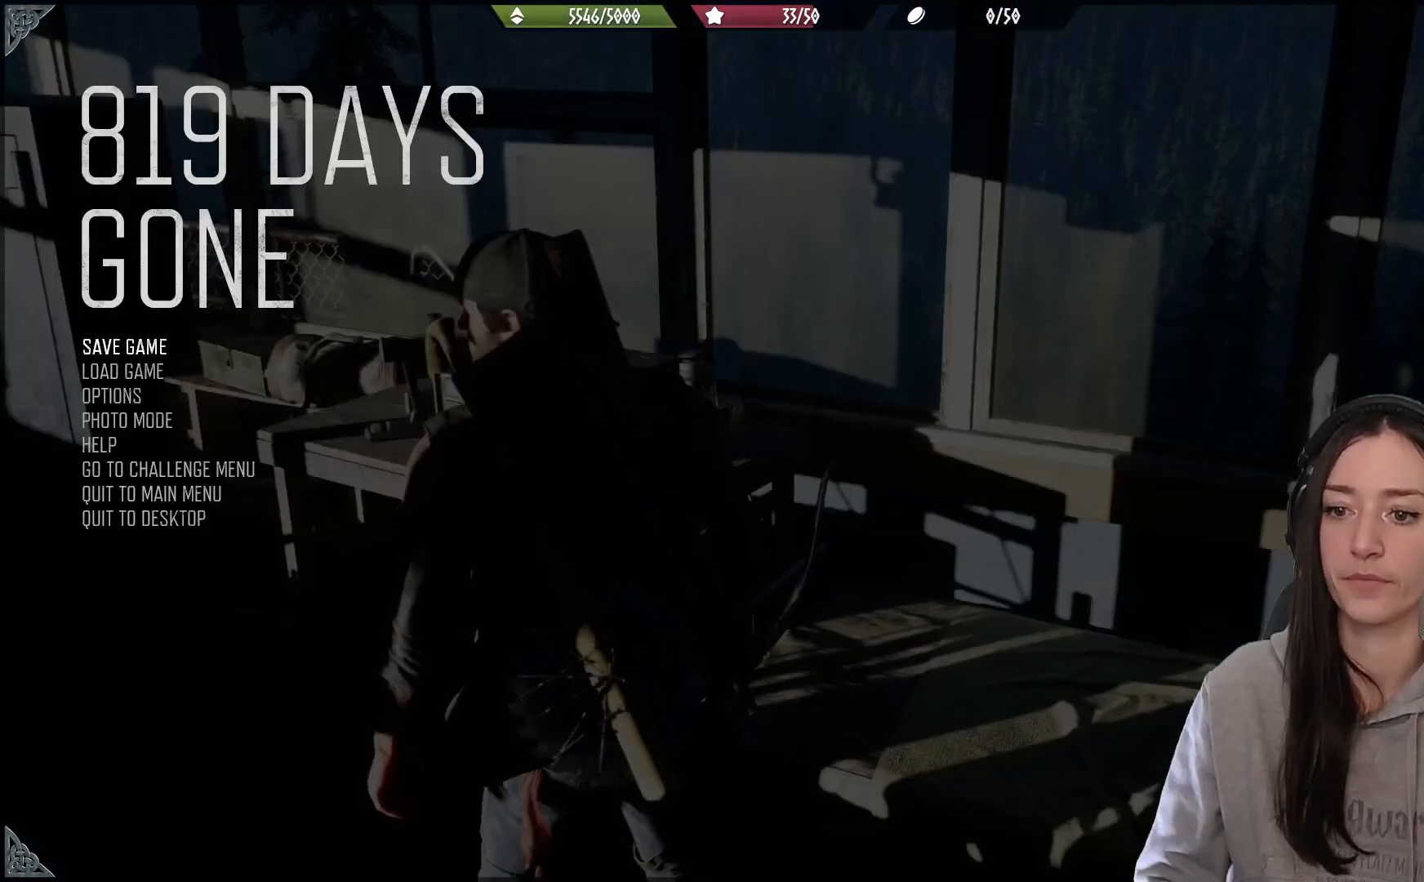
{"buttons": ["DPAD_DOWN"], "left_stick": "center", "right_stick": "center", "events": [[317, "DPAD_DOWN", "down"], [367, "DPAD_DOWN", "up"], [500, "DPAD_DOWN", "down"]]}
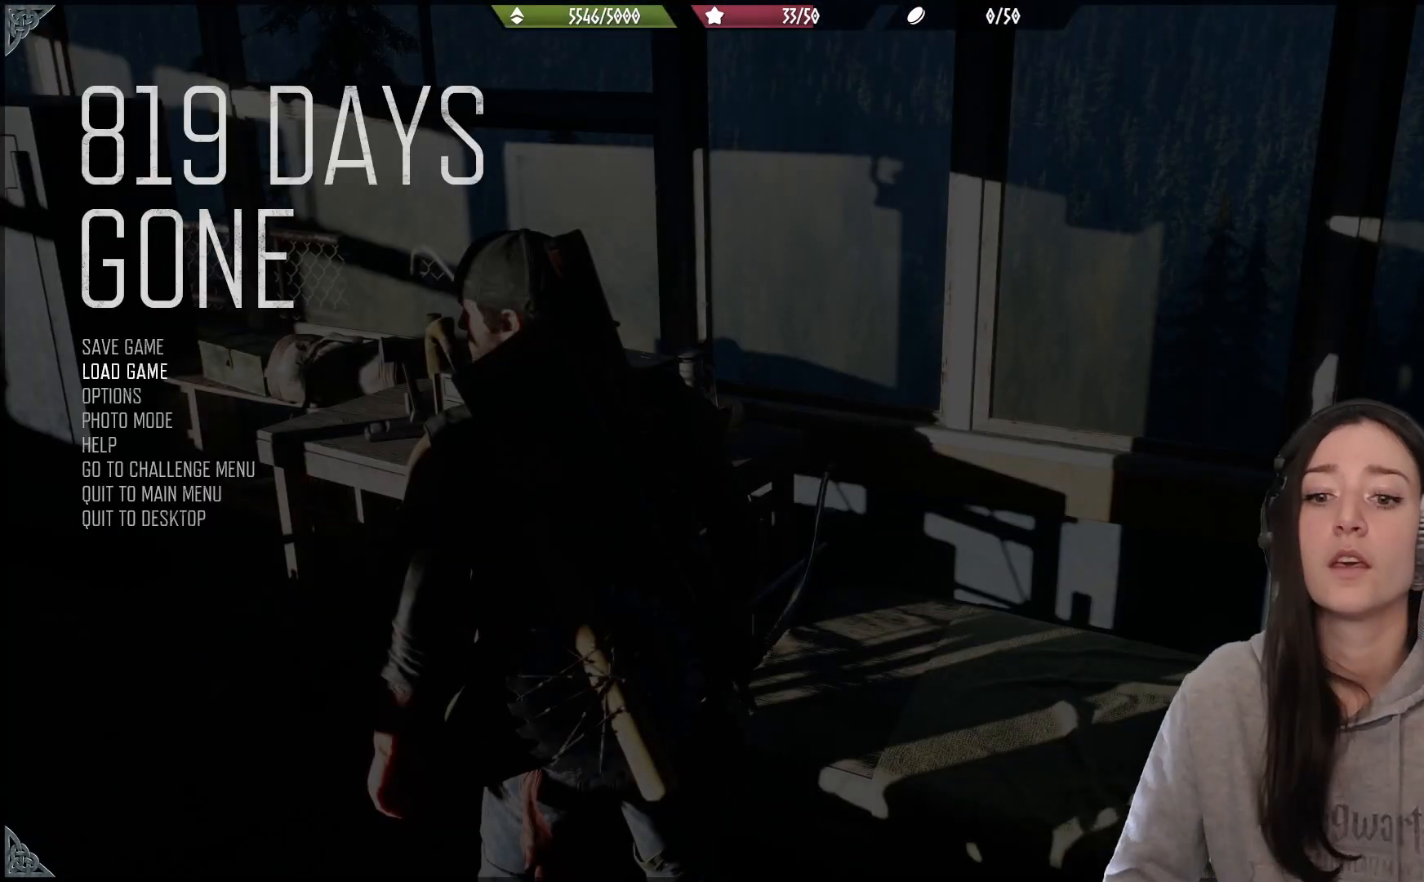
{"buttons": ["DPAD_DOWN"], "left_stick": "center", "right_stick": "center", "events": [[83, "DPAD_DOWN", "up"], [150, "DPAD_DOWN", "down"], [250, "DPAD_DOWN", "up"], [300, "DPAD_DOWN", "down"], [417, "DPAD_DOWN", "up"], [483, "DPAD_DOWN", "down"]]}
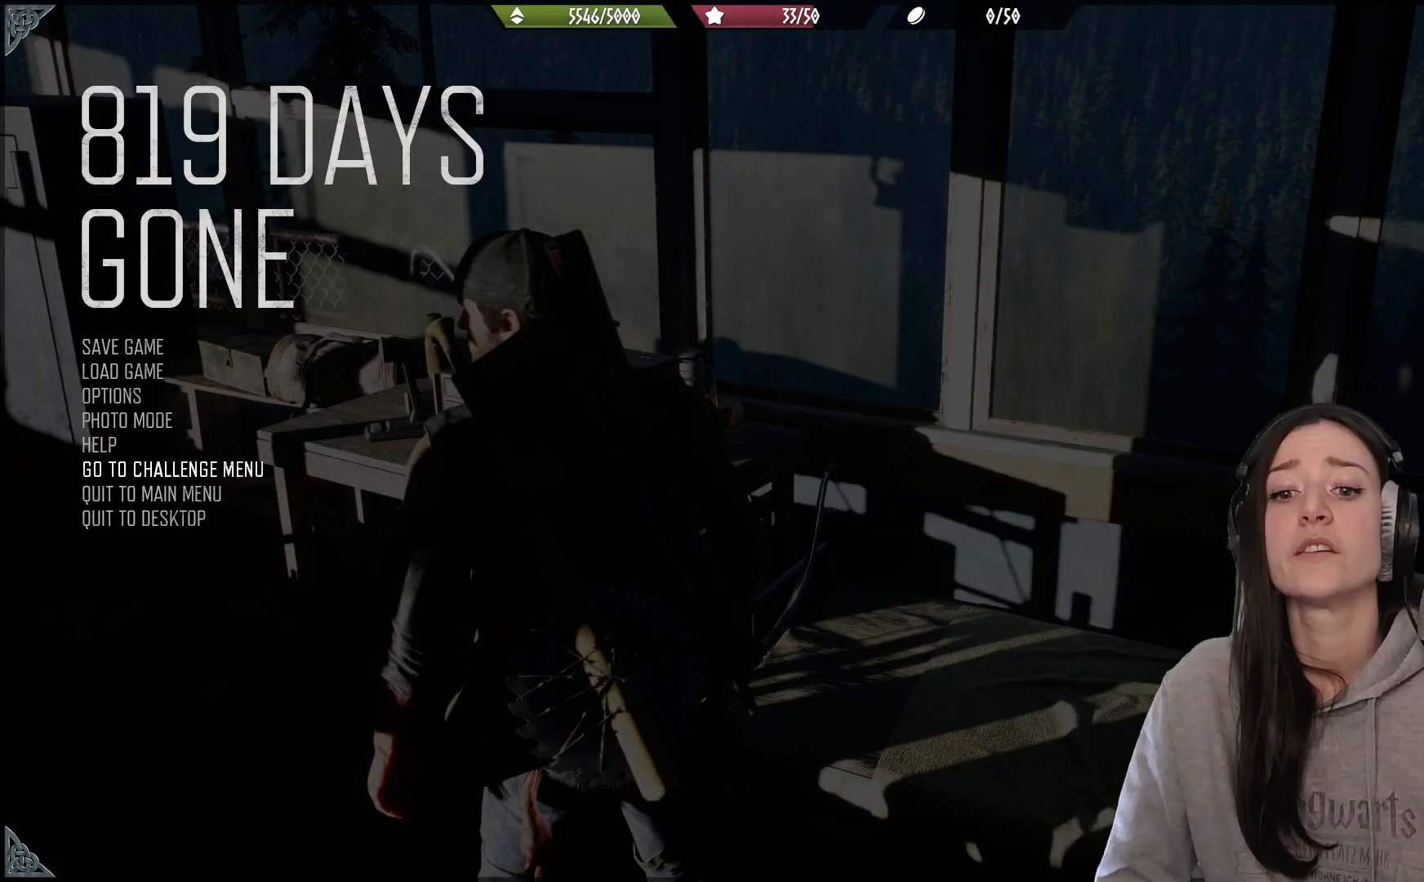
{"buttons": [], "left_stick": "center", "right_stick": "center", "events": [[83, "DPAD_DOWN", "up"], [133, "DPAD_DOWN", "down"], [233, "DPAD_DOWN", "up"], [300, "DPAD_DOWN", "down"], [383, "DPAD_DOWN", "up"]]}